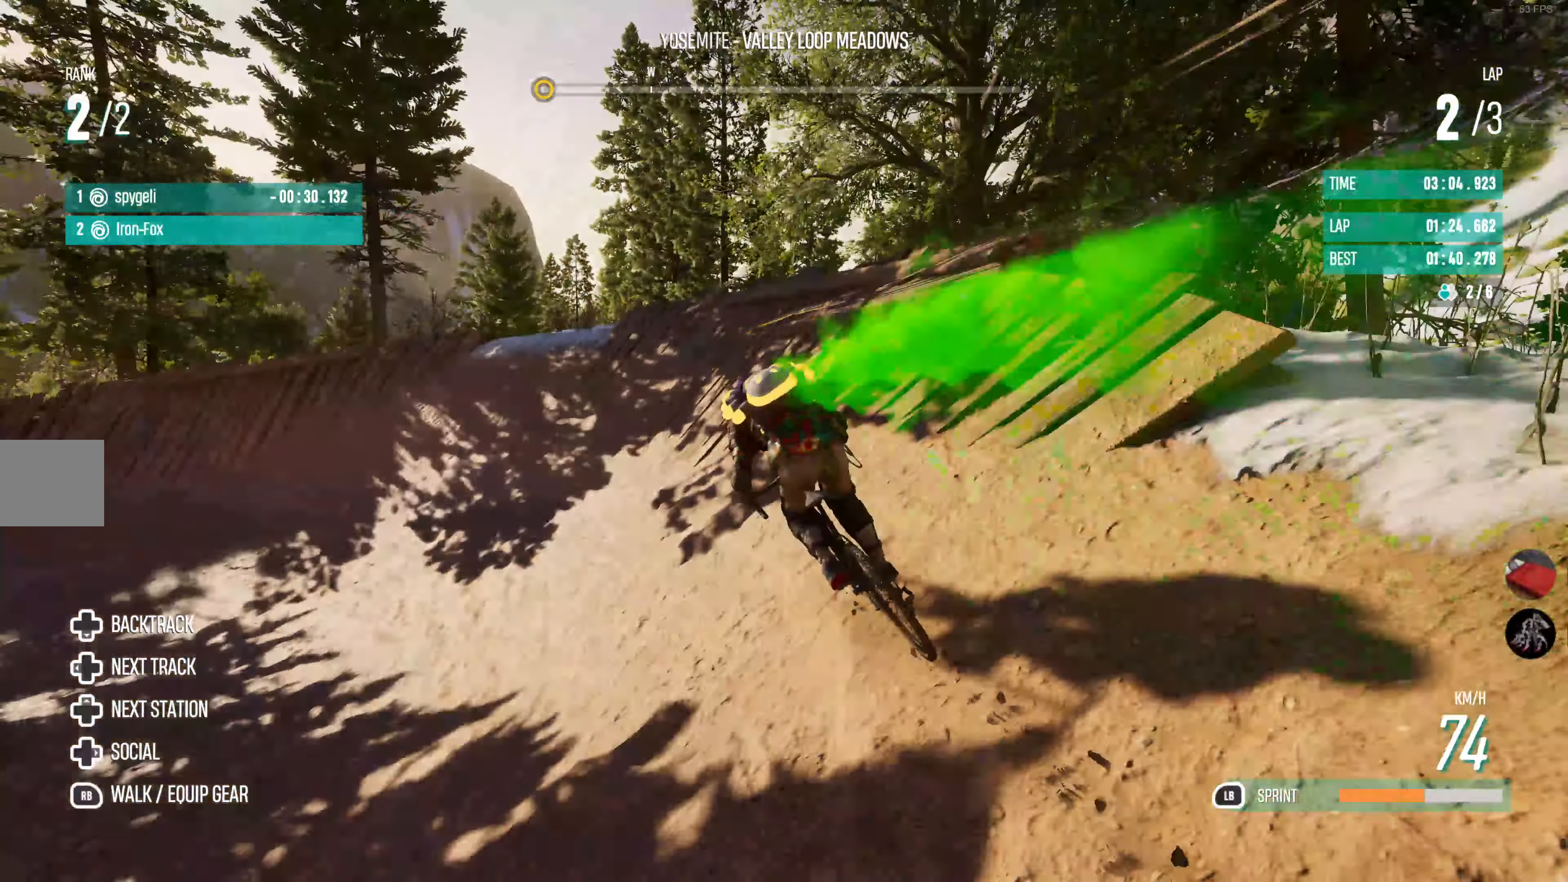
Gameplay with a controller (PlayStation layout); each line is a JSON object with the inputs held at the frame after it. "events" lists button and stick changes between this image and that frame as [ms after this image, input, new state], when the widget could be followed in between.
{"buttons": ["R2"], "left_stick": "center", "right_stick": "center", "events": [[467, "left_stick", "center"]]}
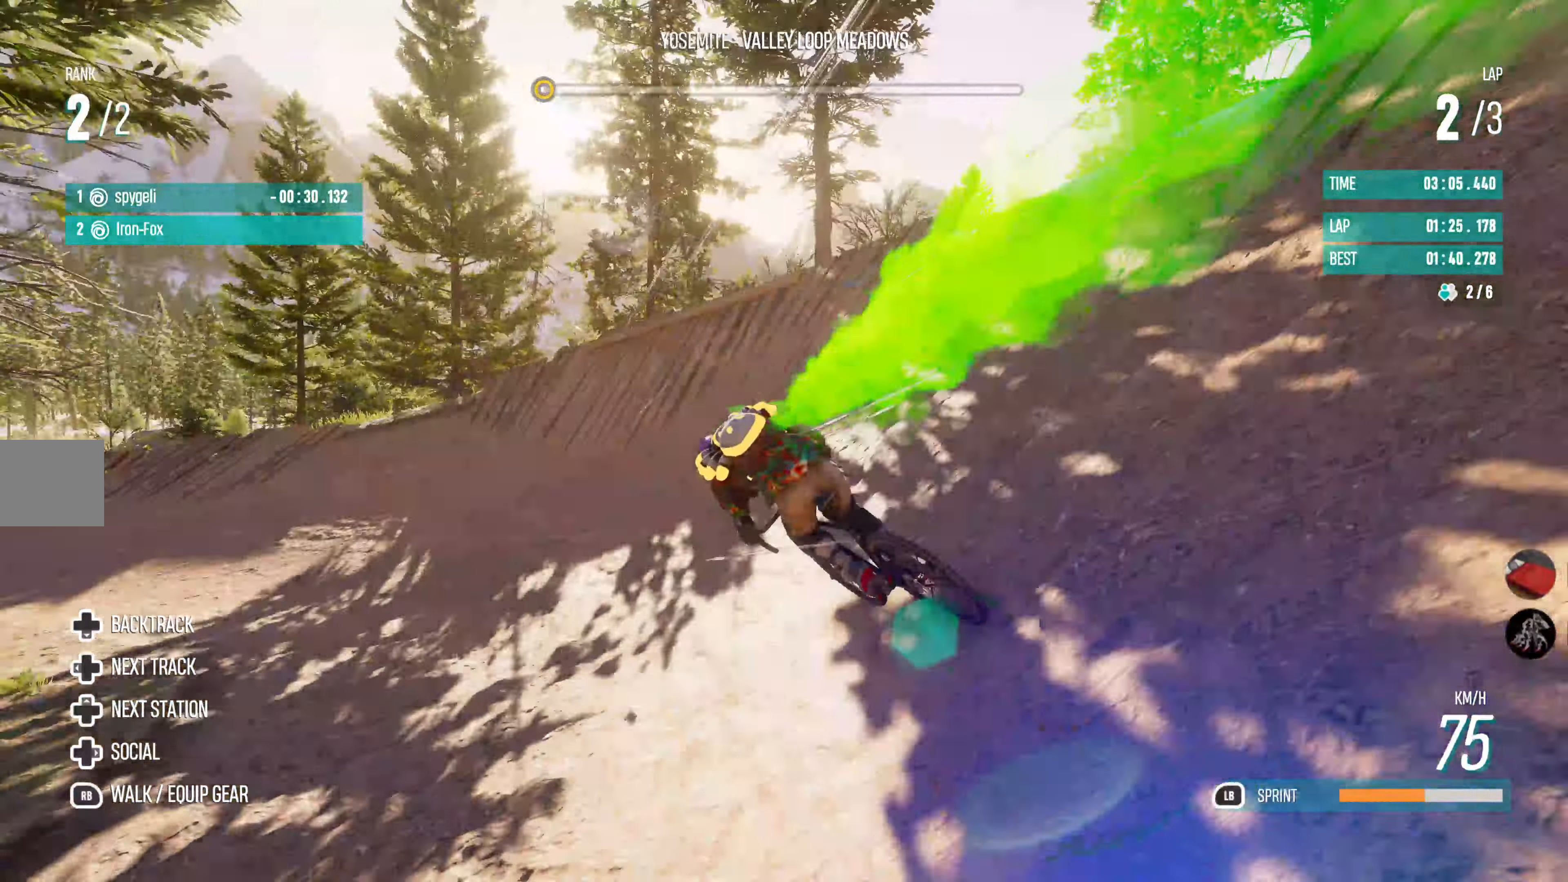
{"buttons": ["R2"], "left_stick": "left", "right_stick": "center", "events": [[67, "left_stick", "left"]]}
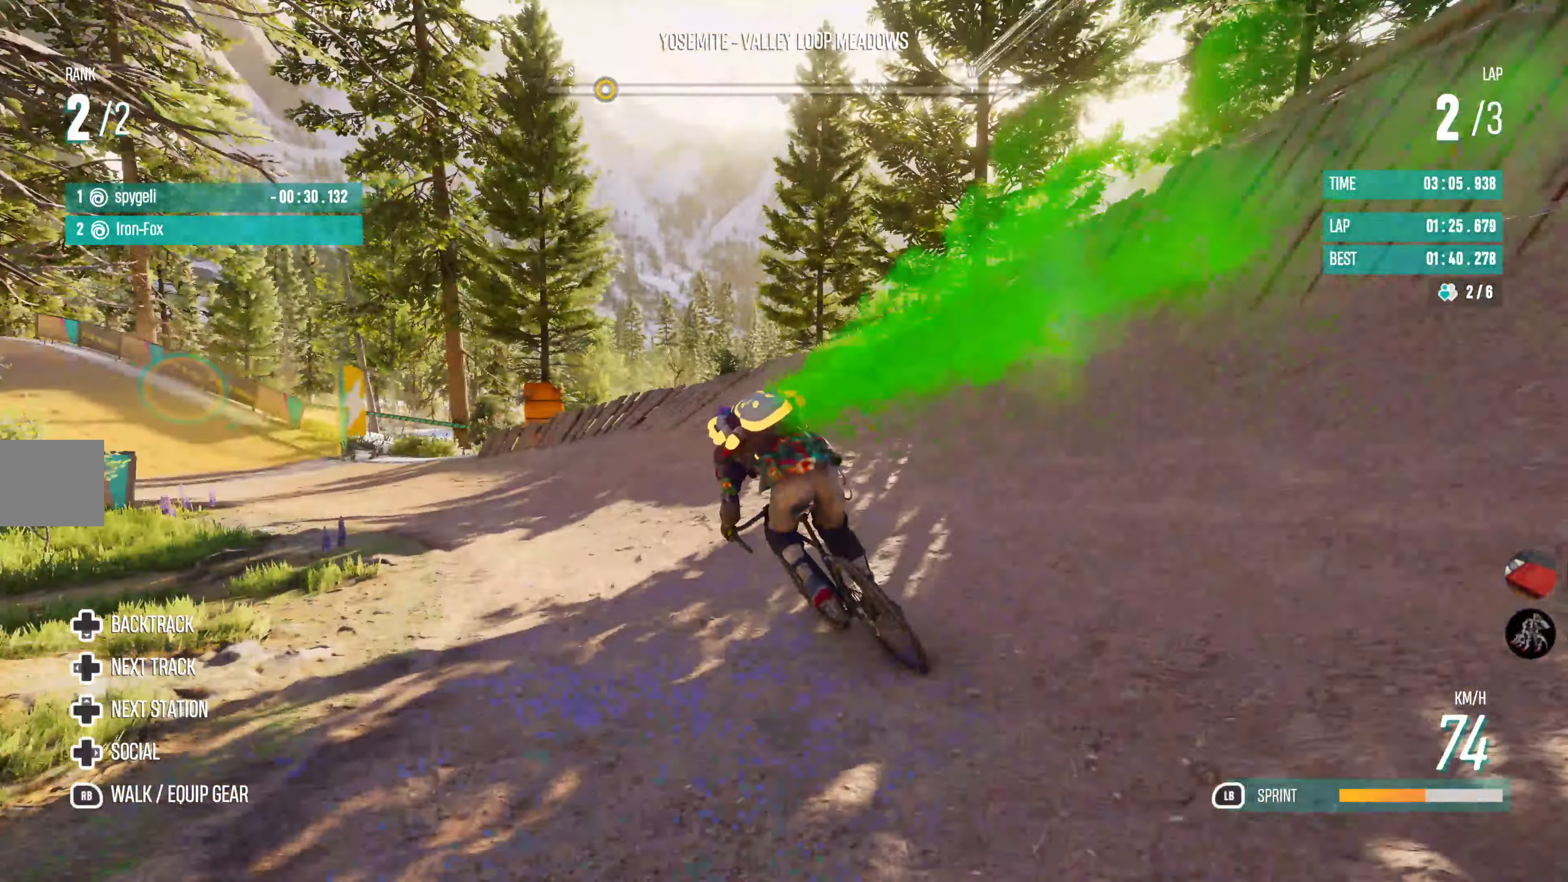
{"buttons": ["R2"], "left_stick": "center", "right_stick": "center", "events": [[50, "left_stick", "center"], [167, "left_stick", "left"], [300, "left_stick", "center"]]}
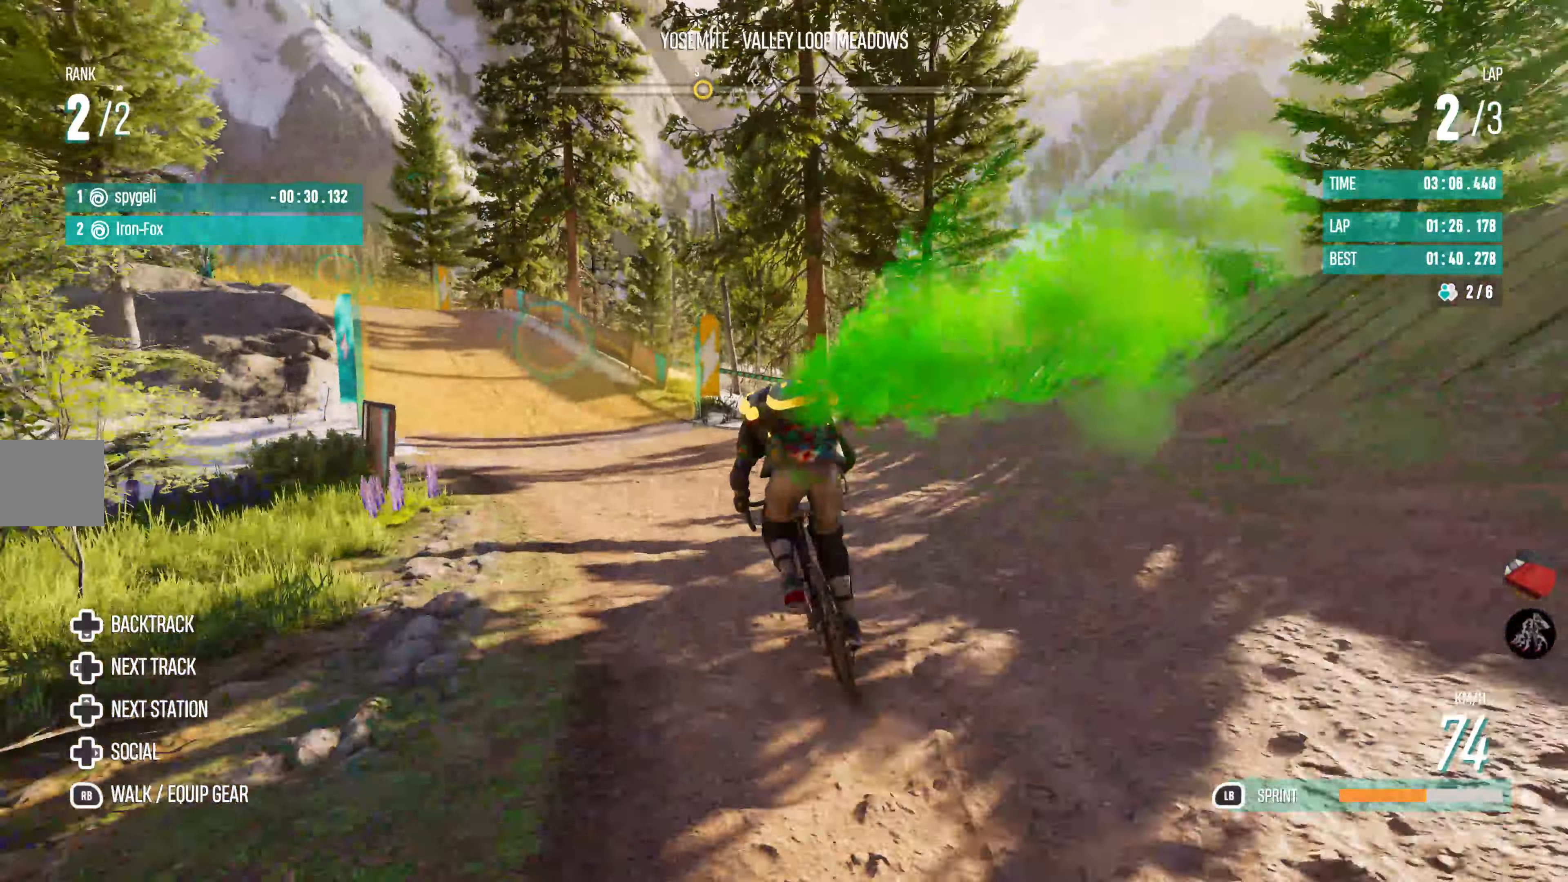
{"buttons": ["R2"], "left_stick": "left", "right_stick": "center", "events": [[17, "left_stick", "left"]]}
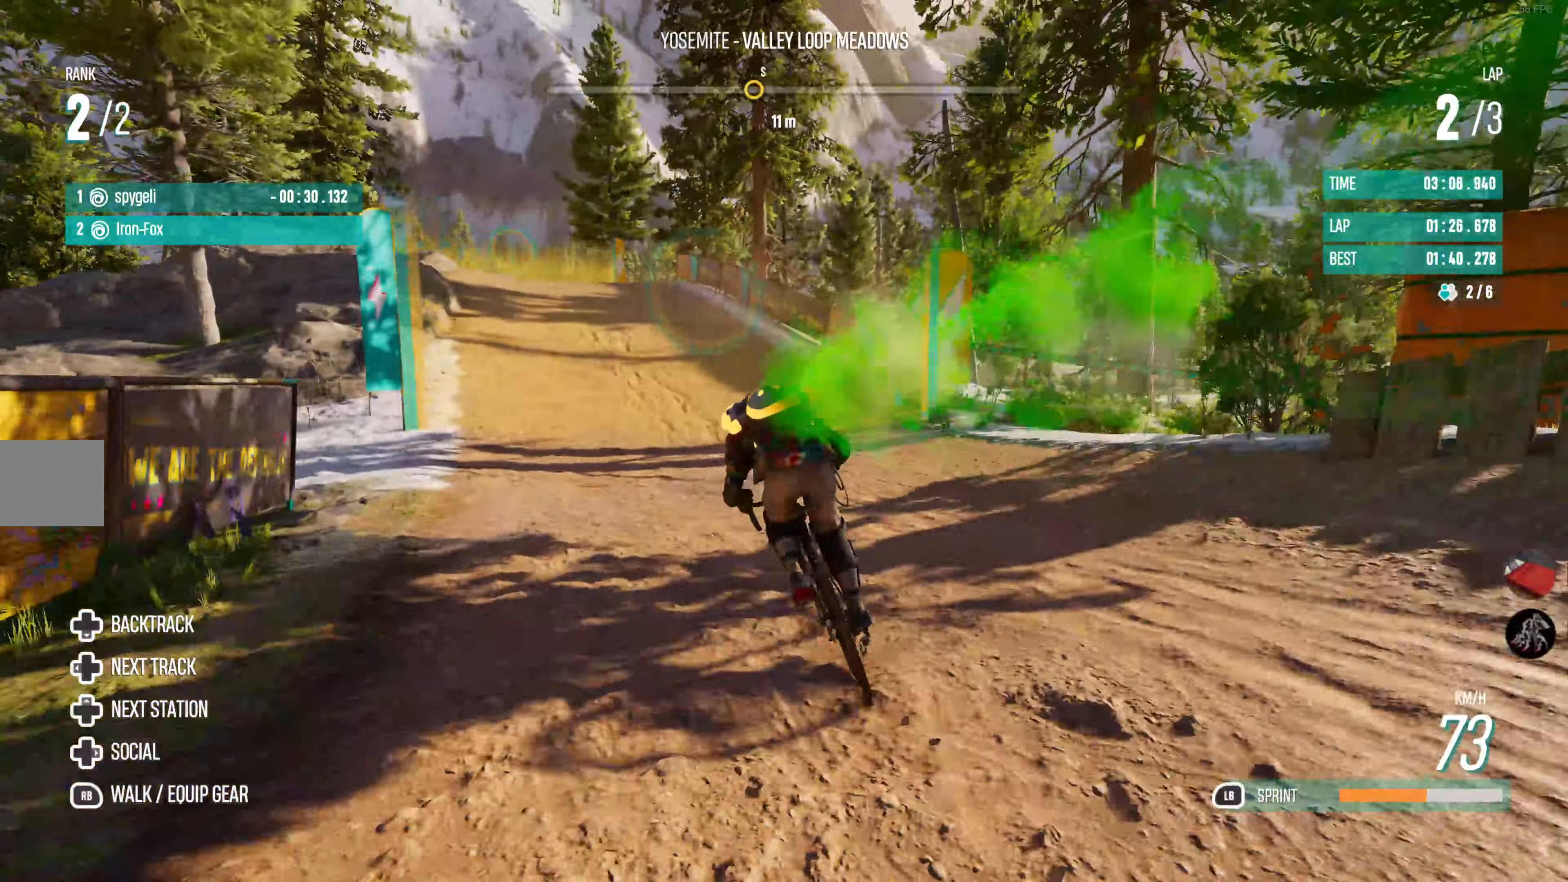
{"buttons": ["R2"], "left_stick": "center", "right_stick": "center", "events": [[33, "left_stick", "center"]]}
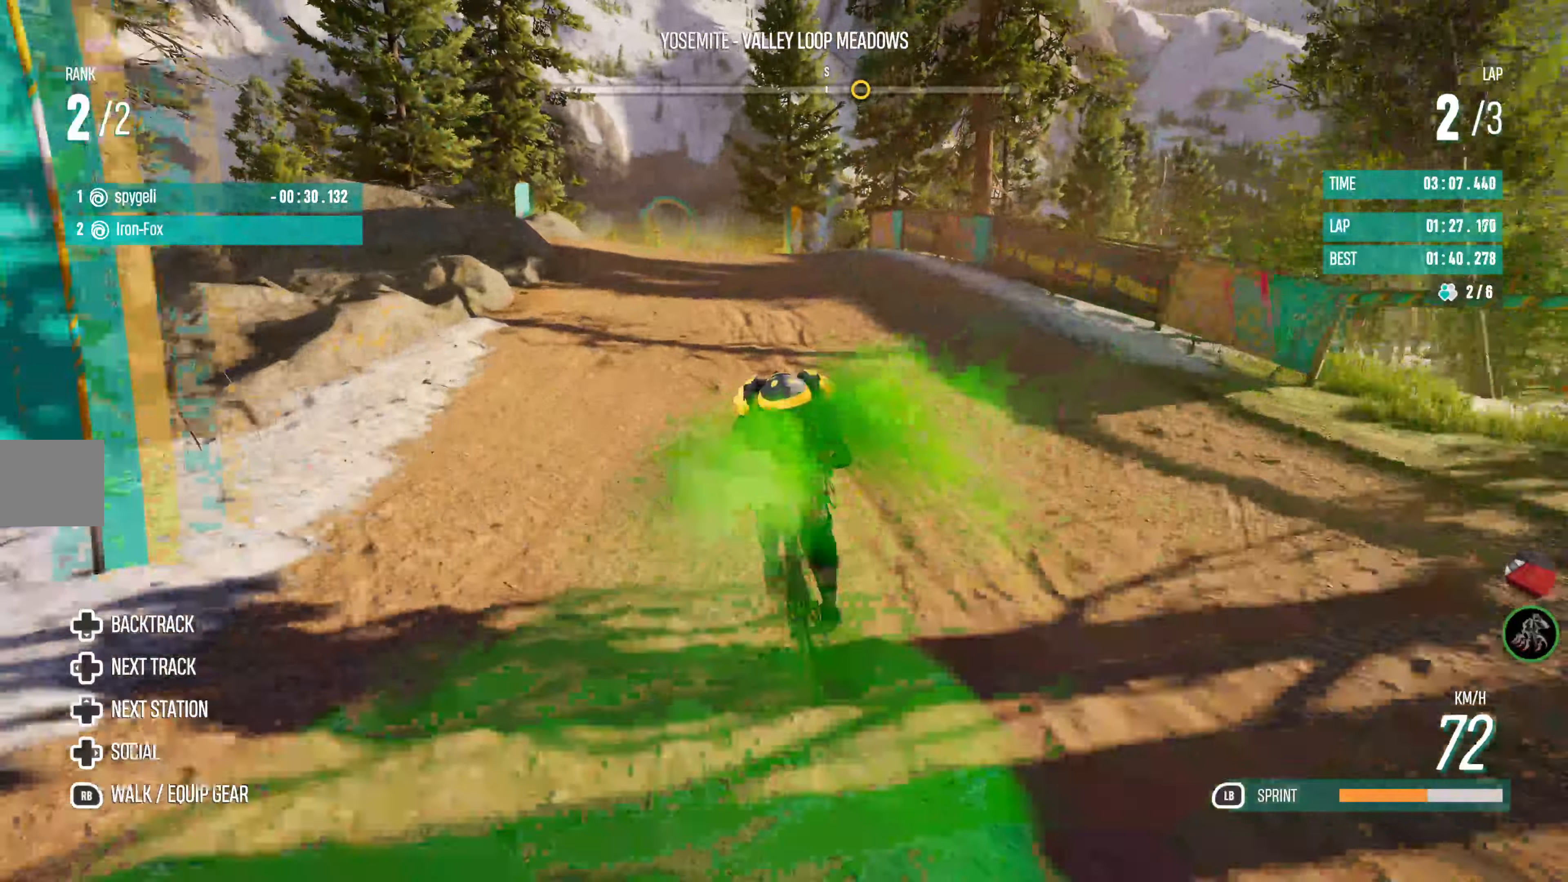
{"buttons": ["R2"], "left_stick": "left", "right_stick": "center", "events": [[250, "left_stick", "left"]]}
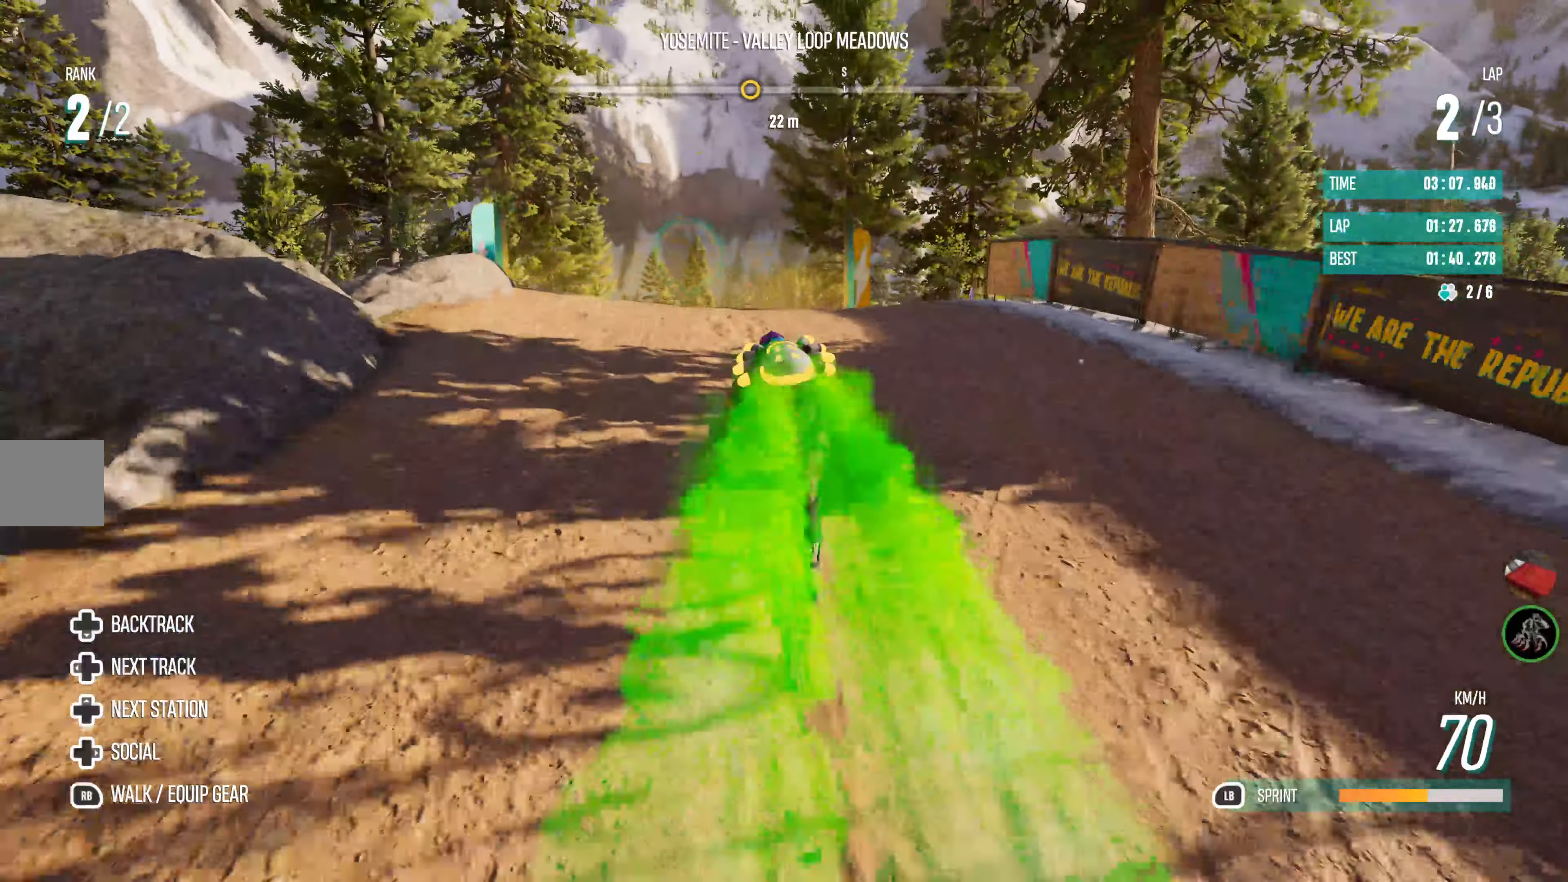
{"buttons": ["R2"], "left_stick": "center", "right_stick": "center", "events": [[117, "left_stick", "center"]]}
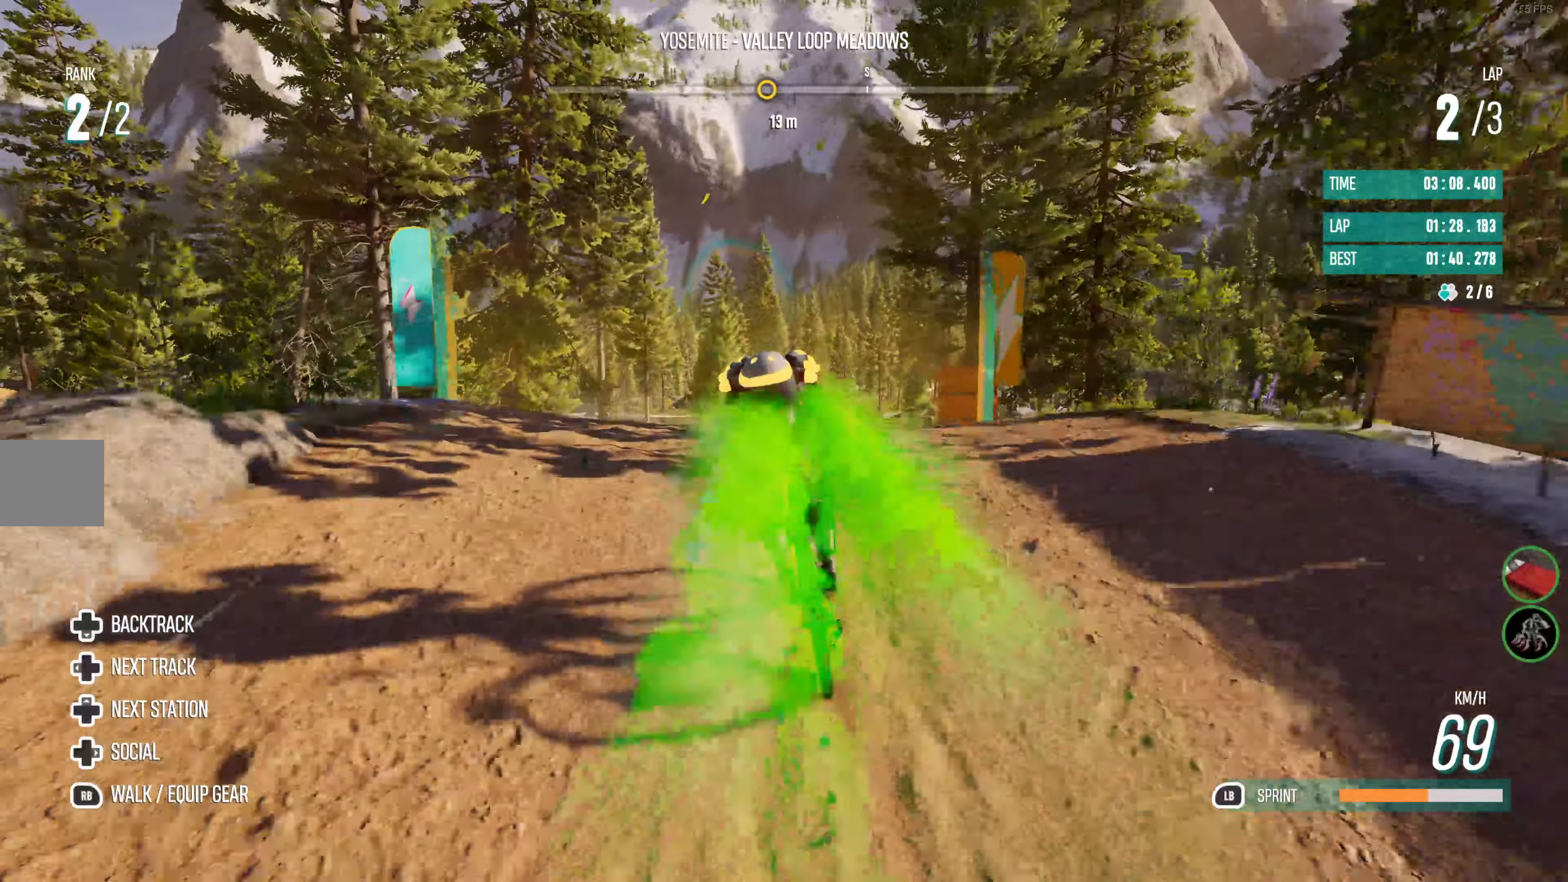
{"buttons": ["R2"], "left_stick": "center", "right_stick": "center", "events": []}
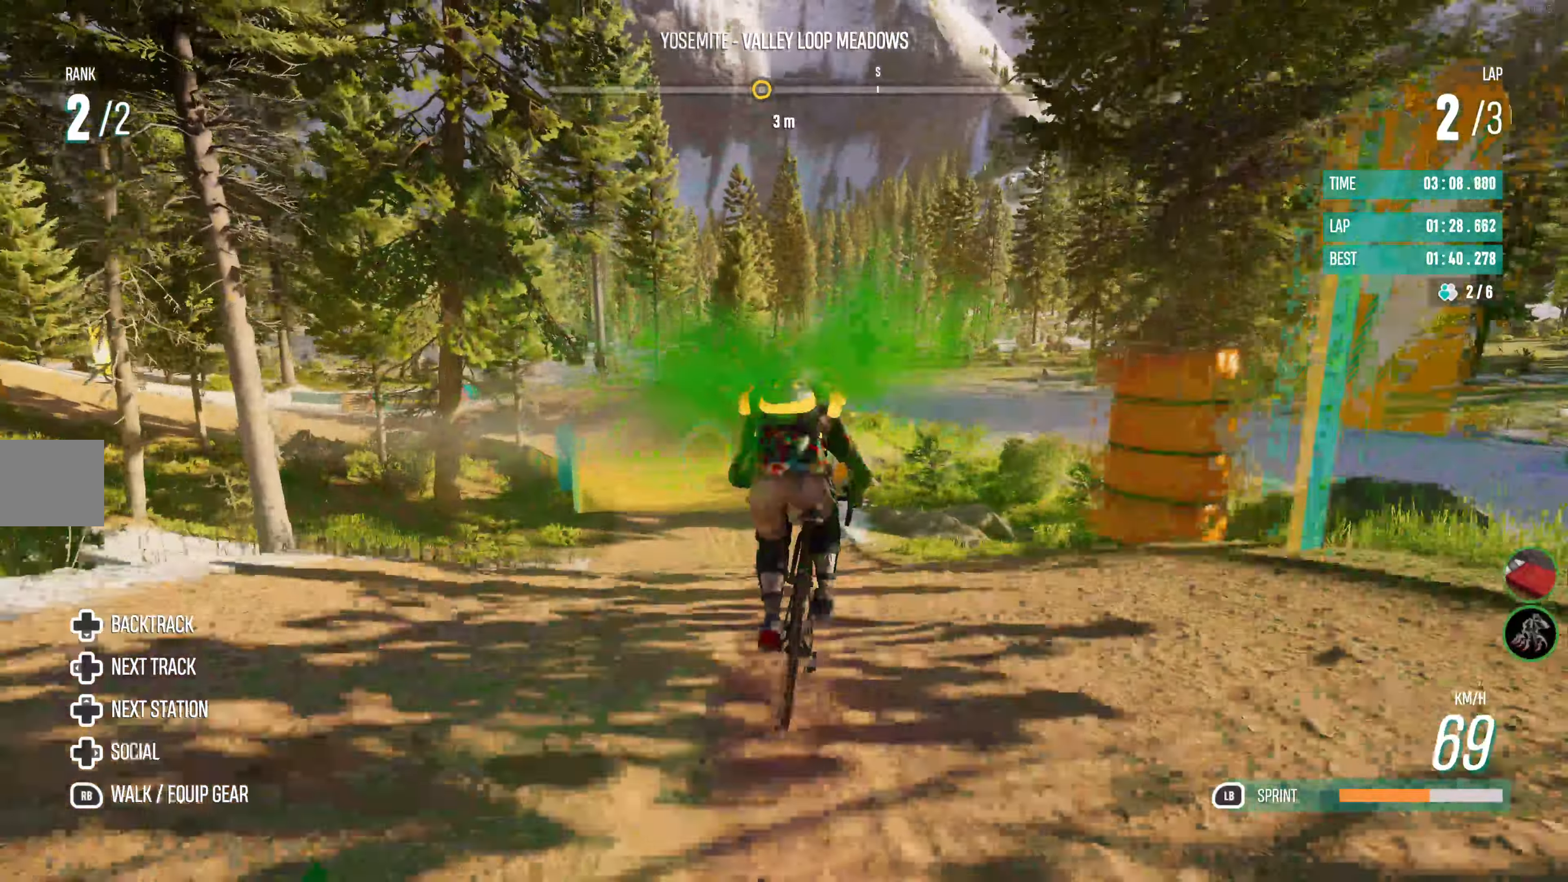
{"buttons": ["R2"], "left_stick": "center", "right_stick": "center", "events": []}
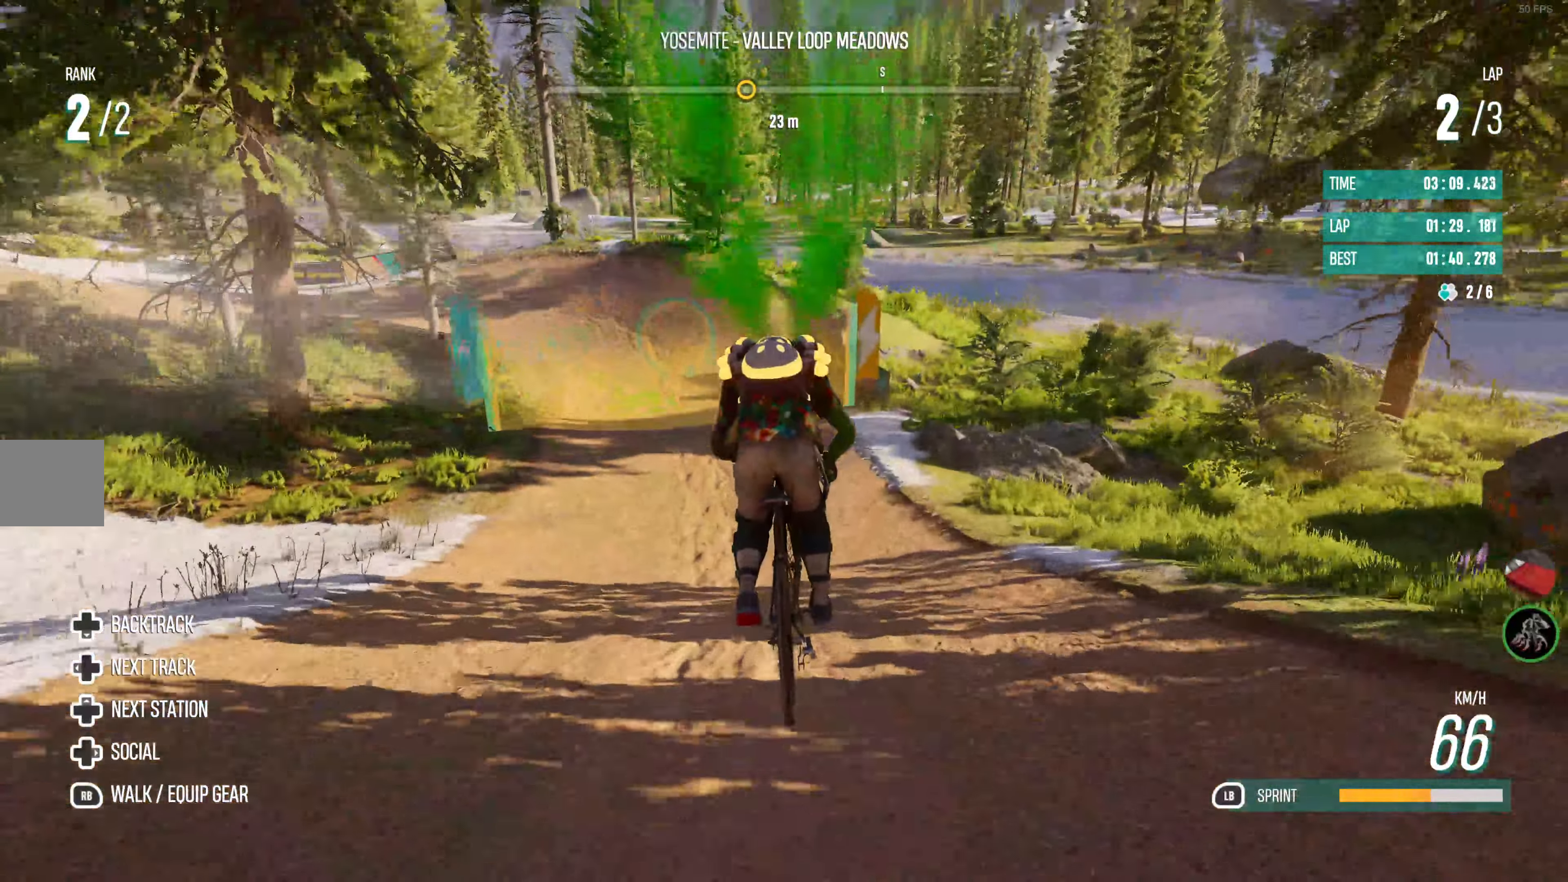
{"buttons": ["R2"], "left_stick": "left", "right_stick": "center", "events": [[350, "left_stick", "left"]]}
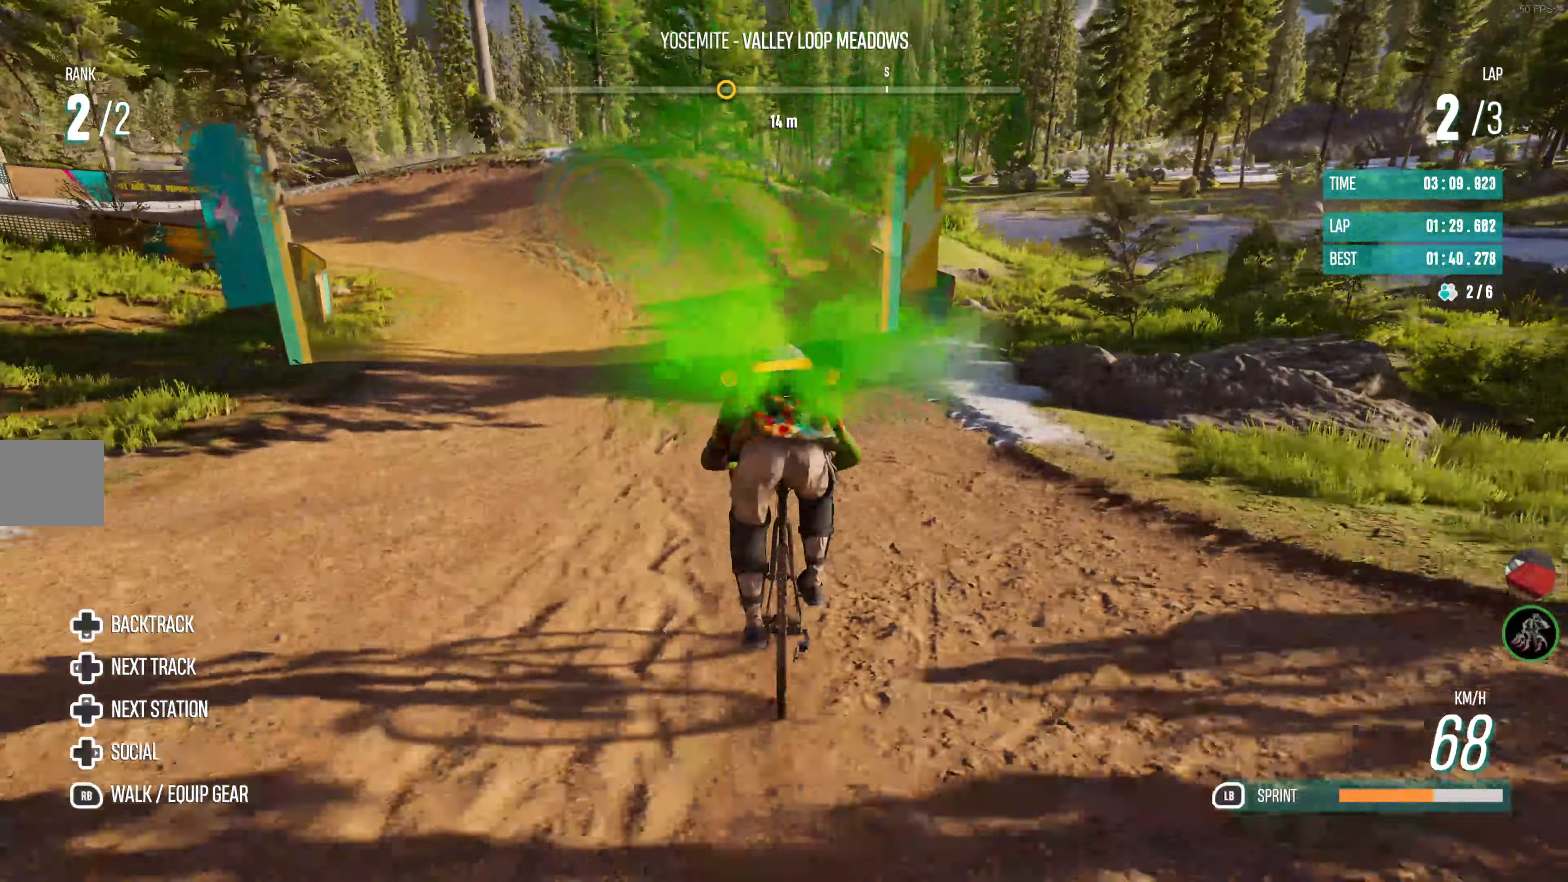
{"buttons": ["R2"], "left_stick": "left", "right_stick": "center", "events": [[367, "left_stick", "center"], [467, "left_stick", "left"]]}
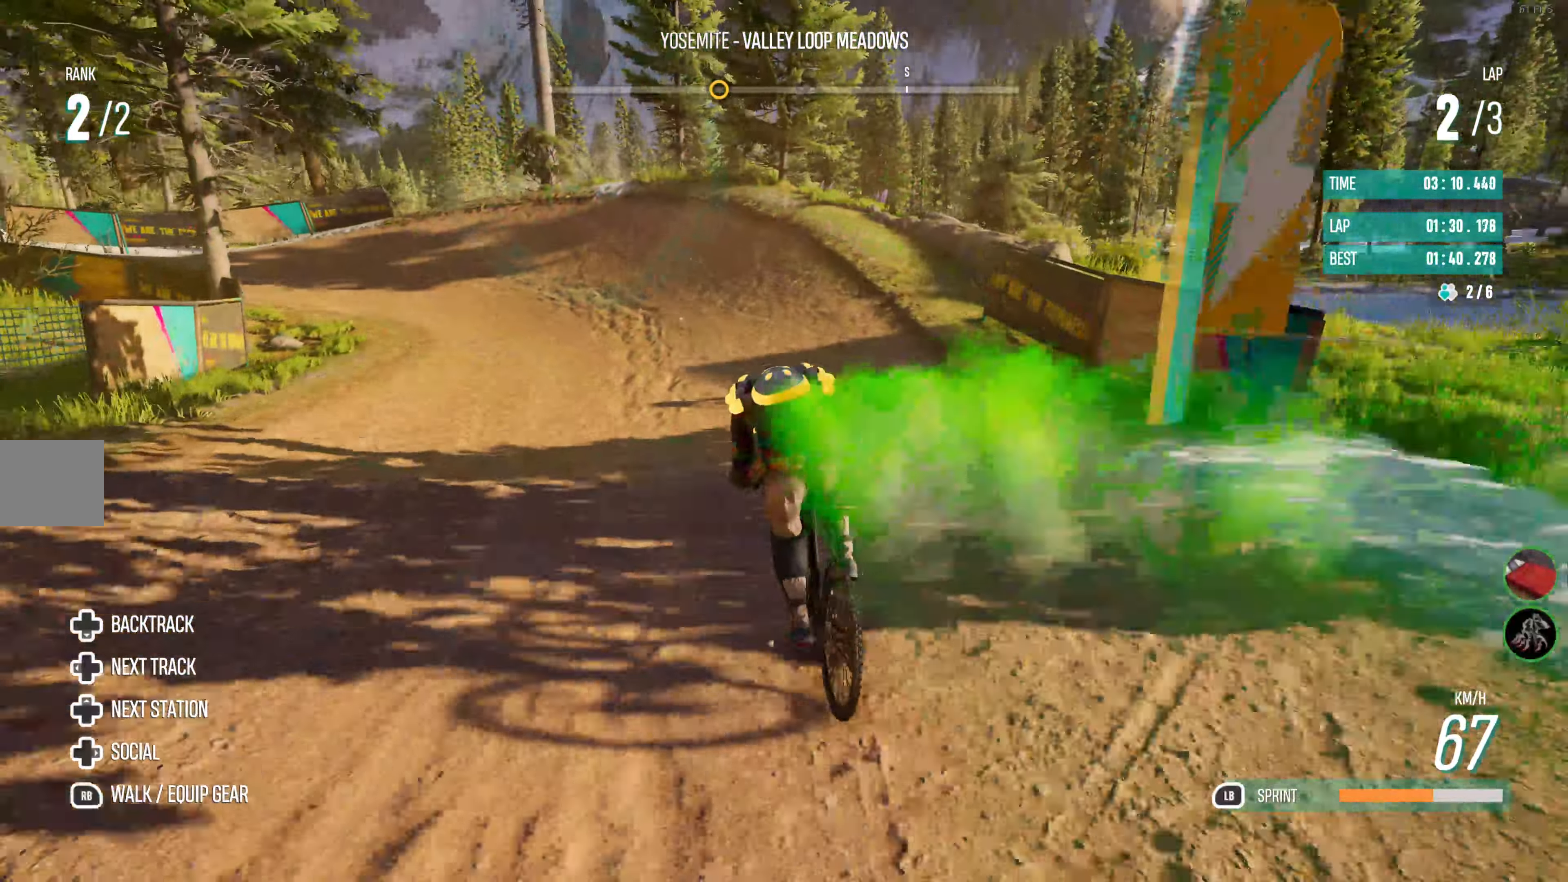
{"buttons": ["R2"], "left_stick": "left", "right_stick": "center", "events": []}
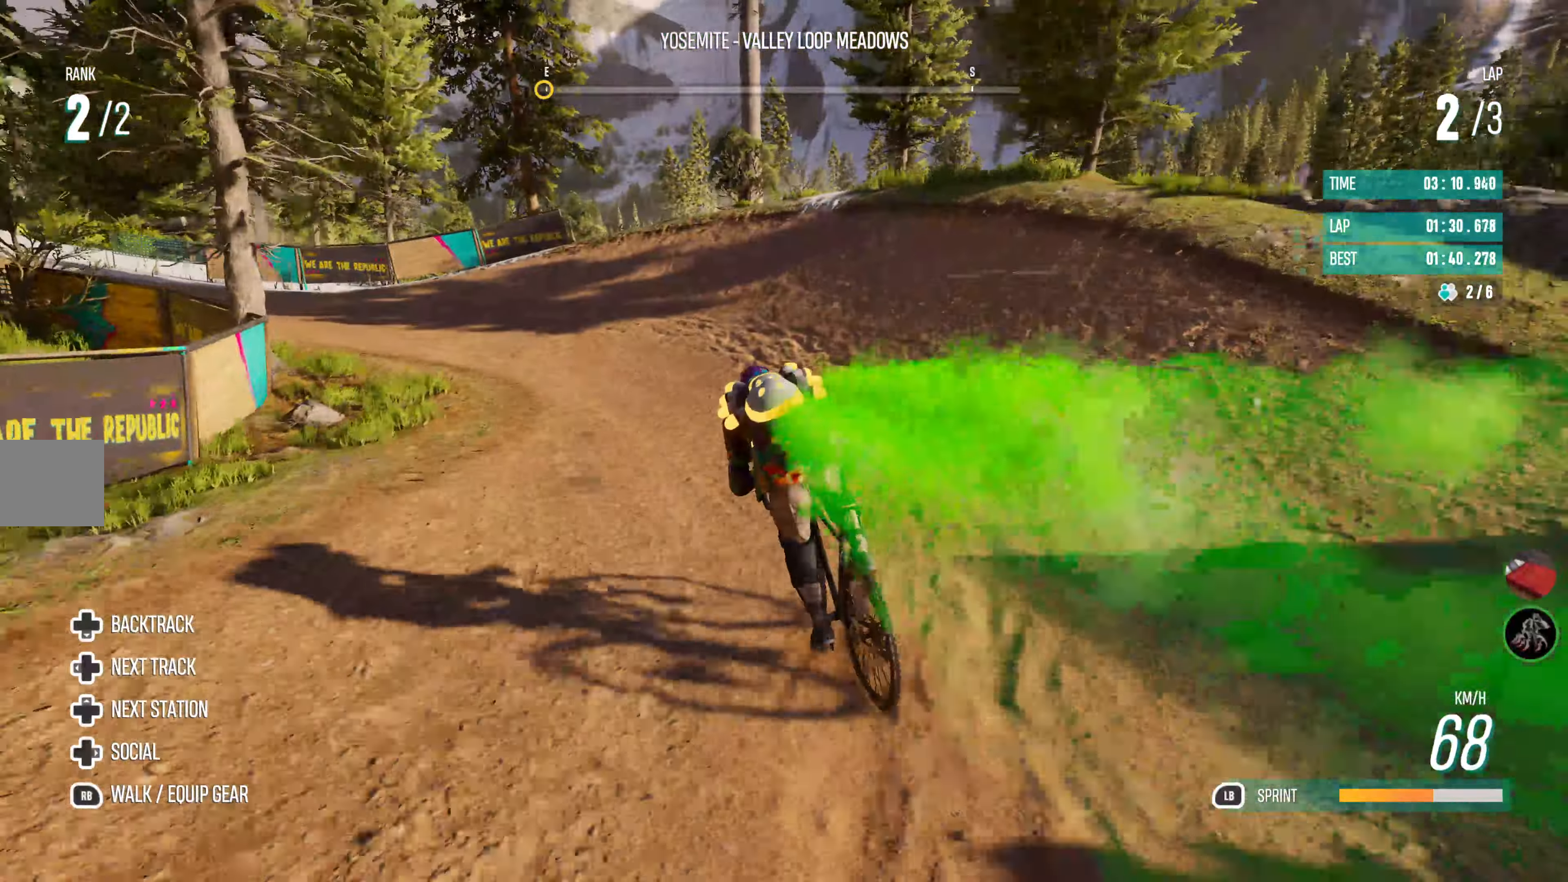
{"buttons": ["R2"], "left_stick": "left", "right_stick": "center", "events": [[134, "left_stick", "center"], [200, "left_stick", "left"]]}
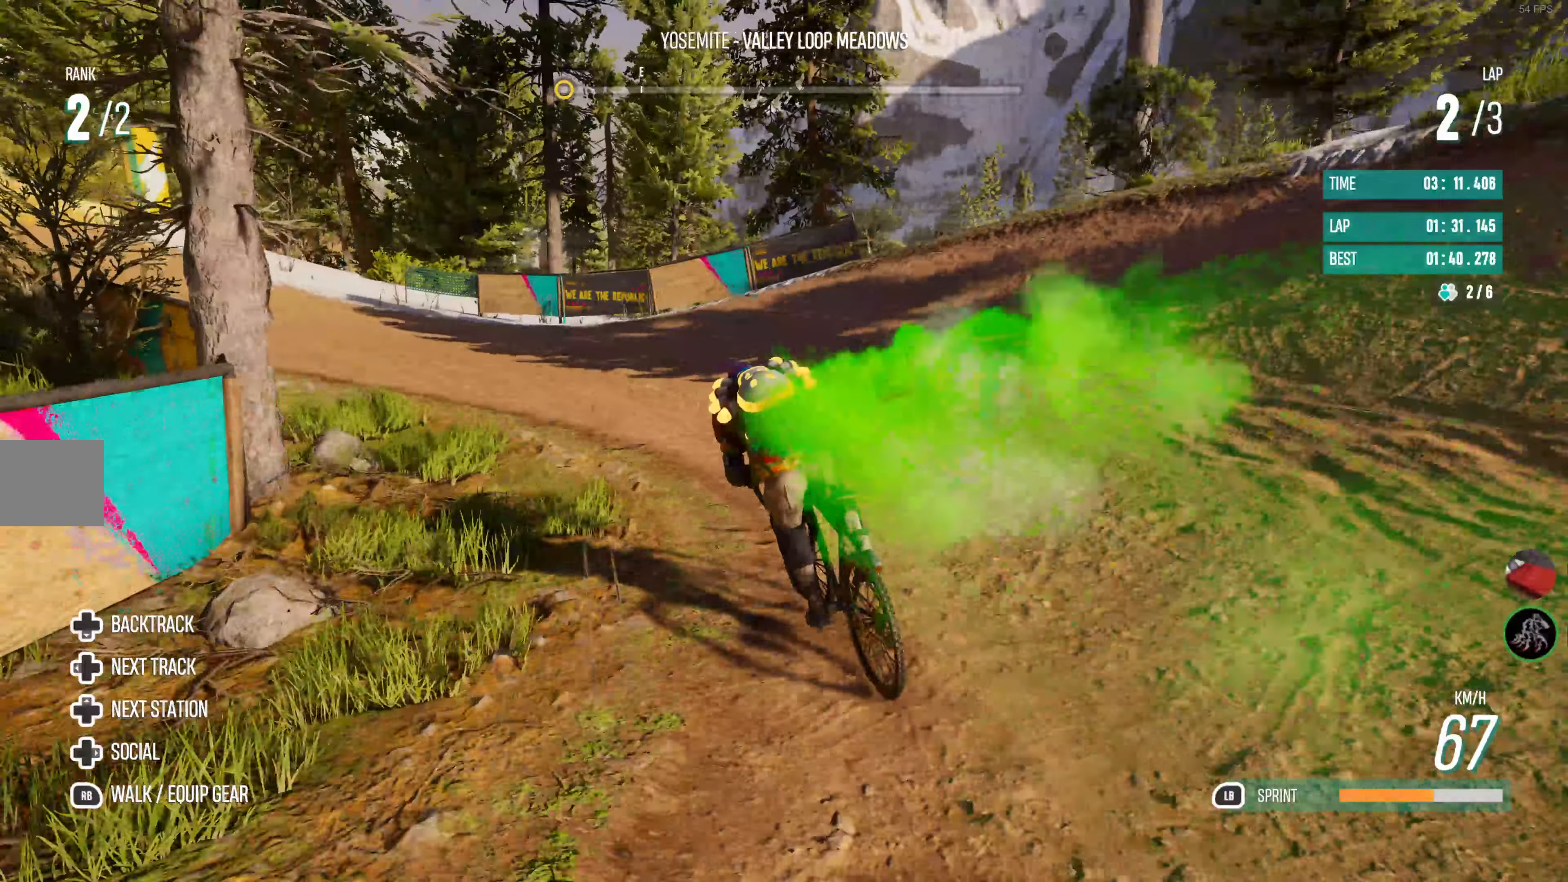
{"buttons": ["R2"], "left_stick": "left", "right_stick": "center", "events": [[350, "left_stick", "center"], [466, "left_stick", "left"]]}
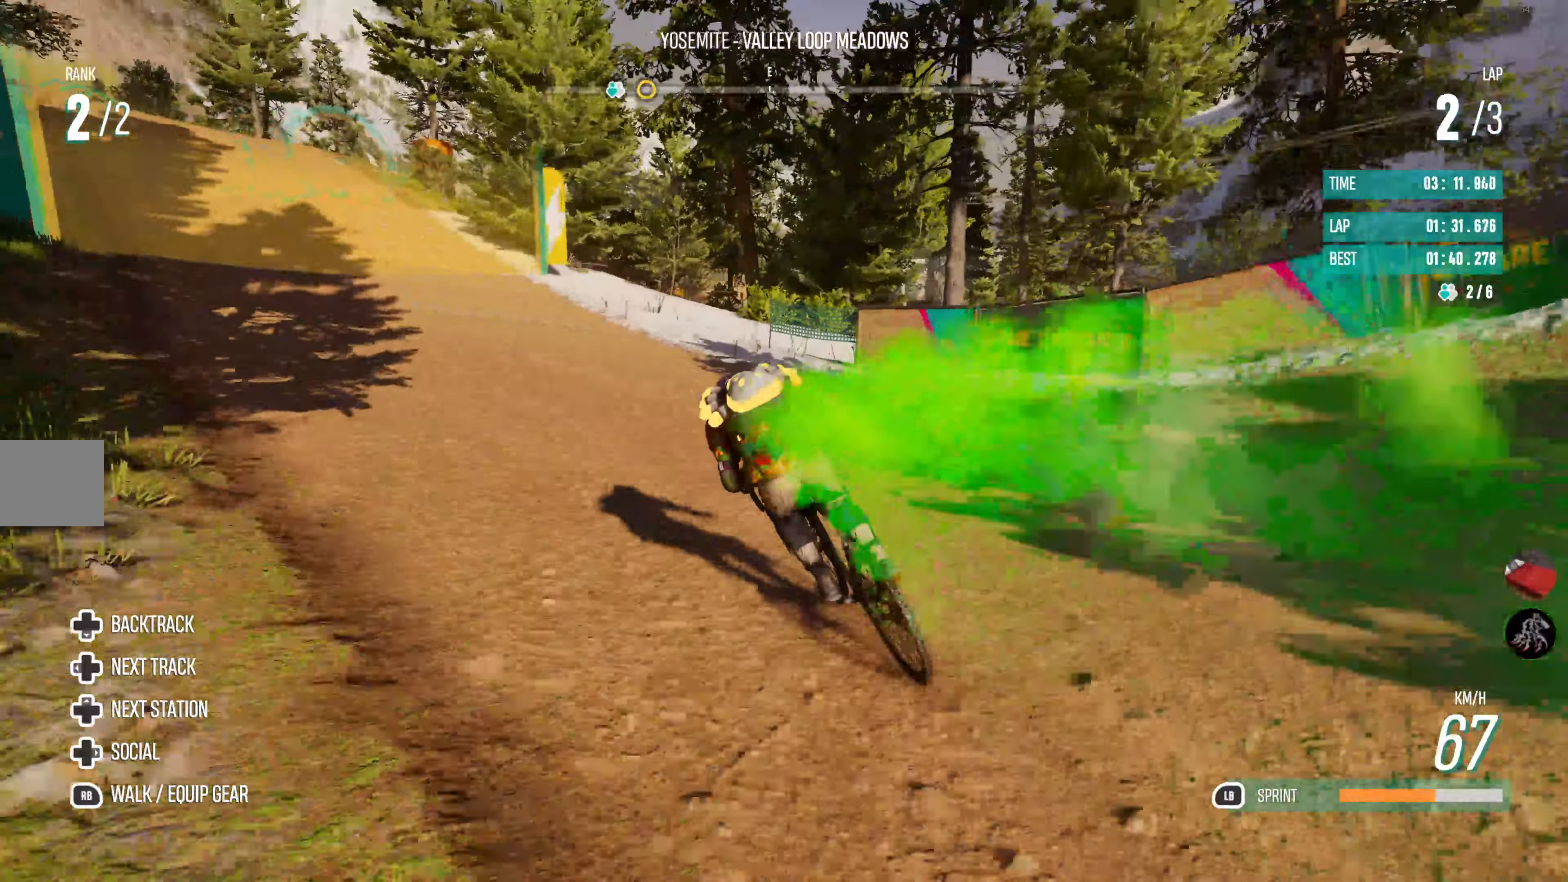
{"buttons": ["R2"], "left_stick": "left", "right_stick": "center", "events": [[200, "left_stick", "center"], [366, "left_stick", "left"]]}
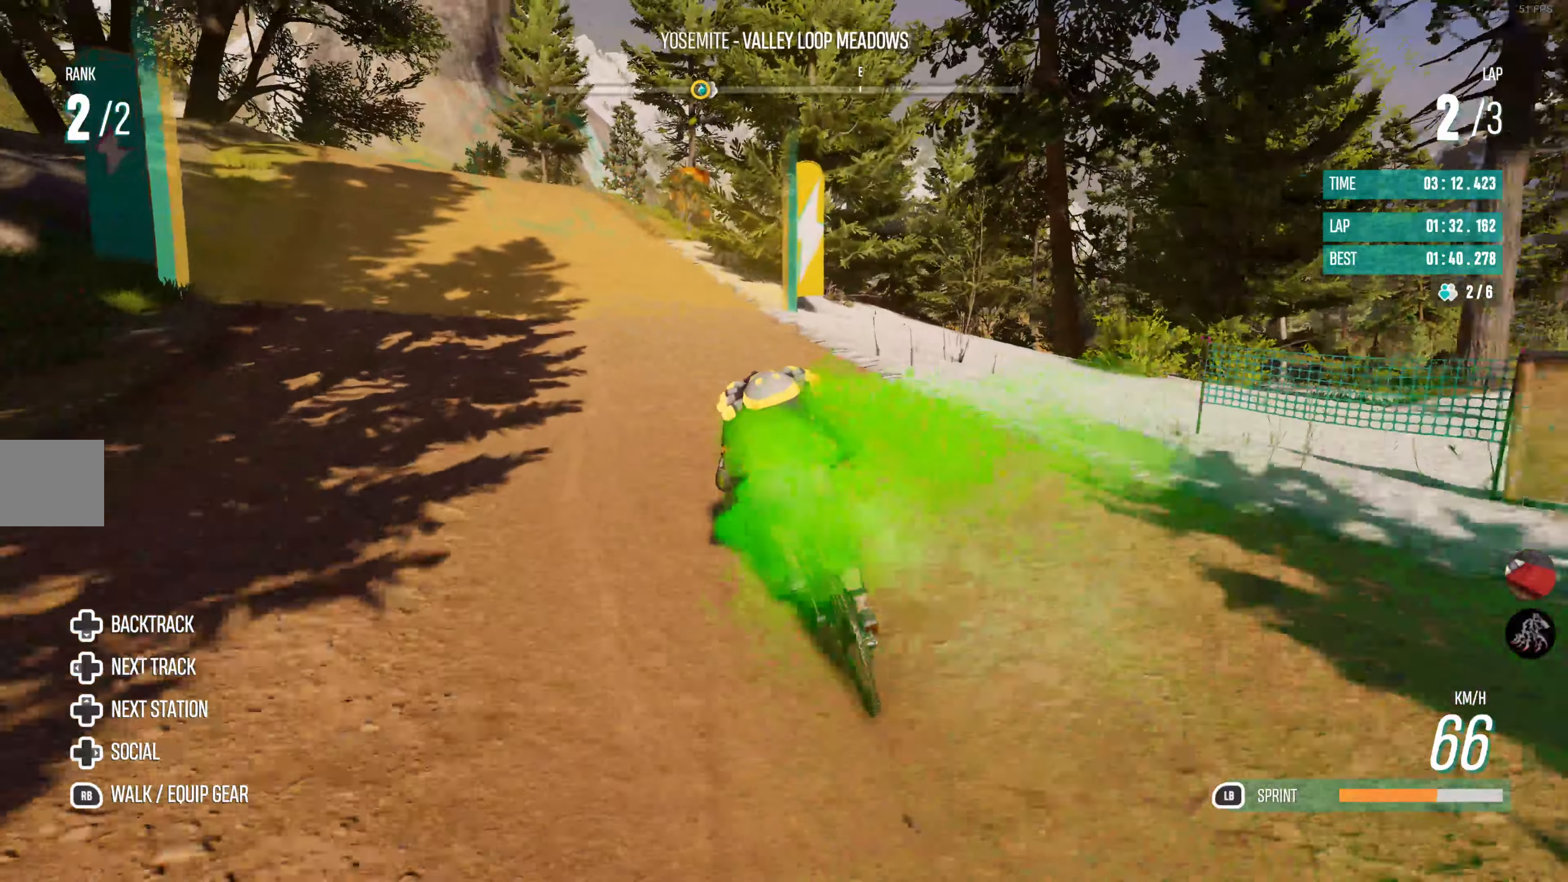
{"buttons": ["R2"], "left_stick": "center", "right_stick": "center", "events": [[183, "left_stick", "center"], [400, "left_stick", "left"], [500, "left_stick", "center"]]}
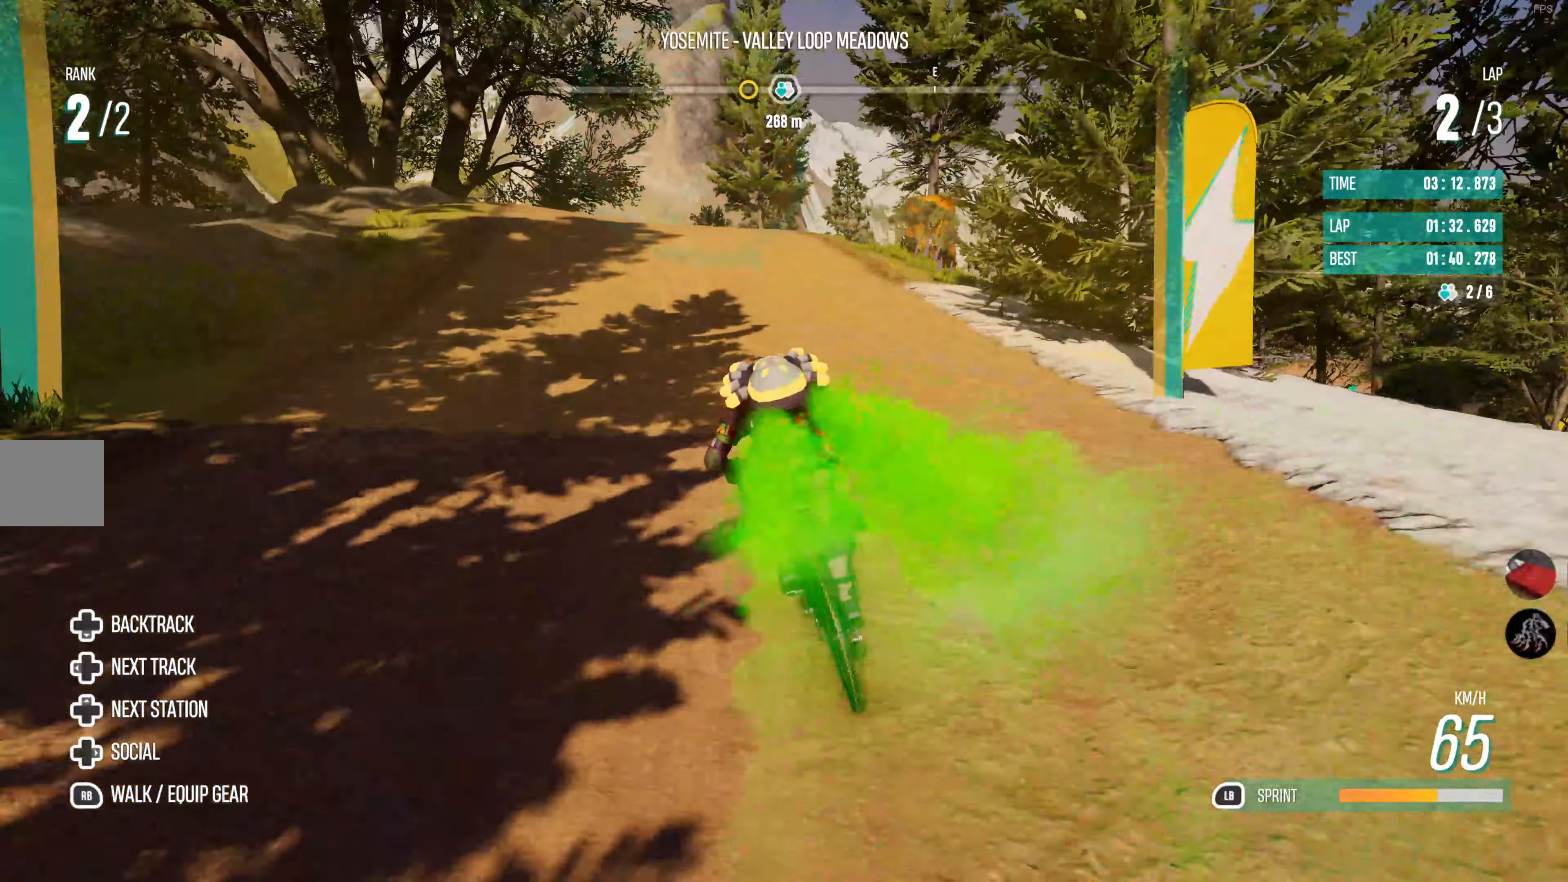
{"buttons": ["R2"], "left_stick": "center", "right_stick": "center", "events": [[250, "left_stick", "right"], [466, "left_stick", "center"]]}
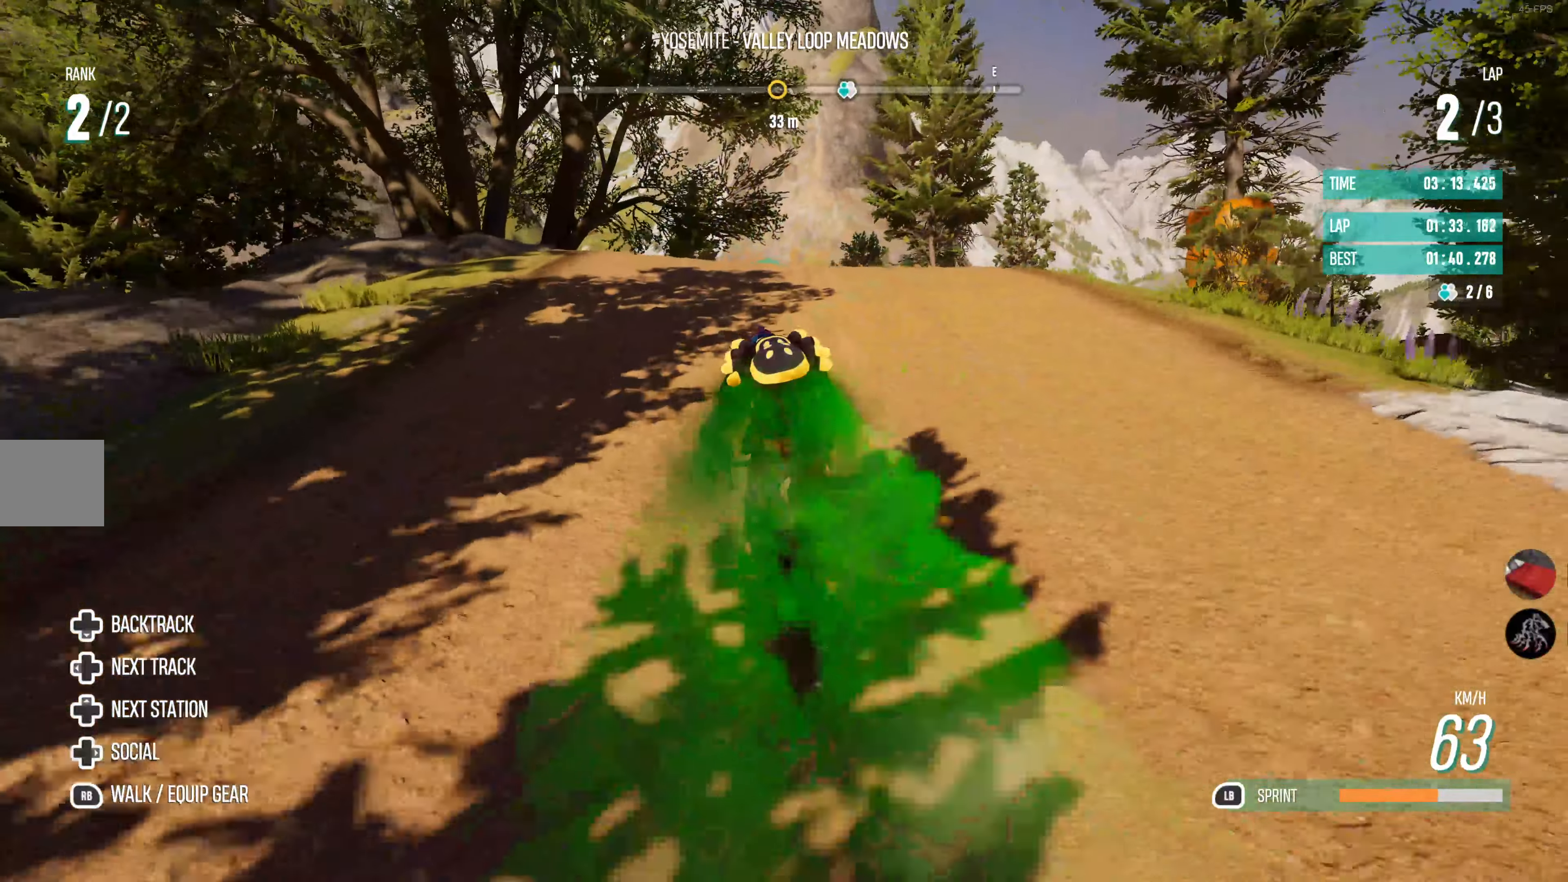
{"buttons": ["R2"], "left_stick": "center", "right_stick": "center", "events": [[216, "left_stick", "right"], [366, "left_stick", "center"]]}
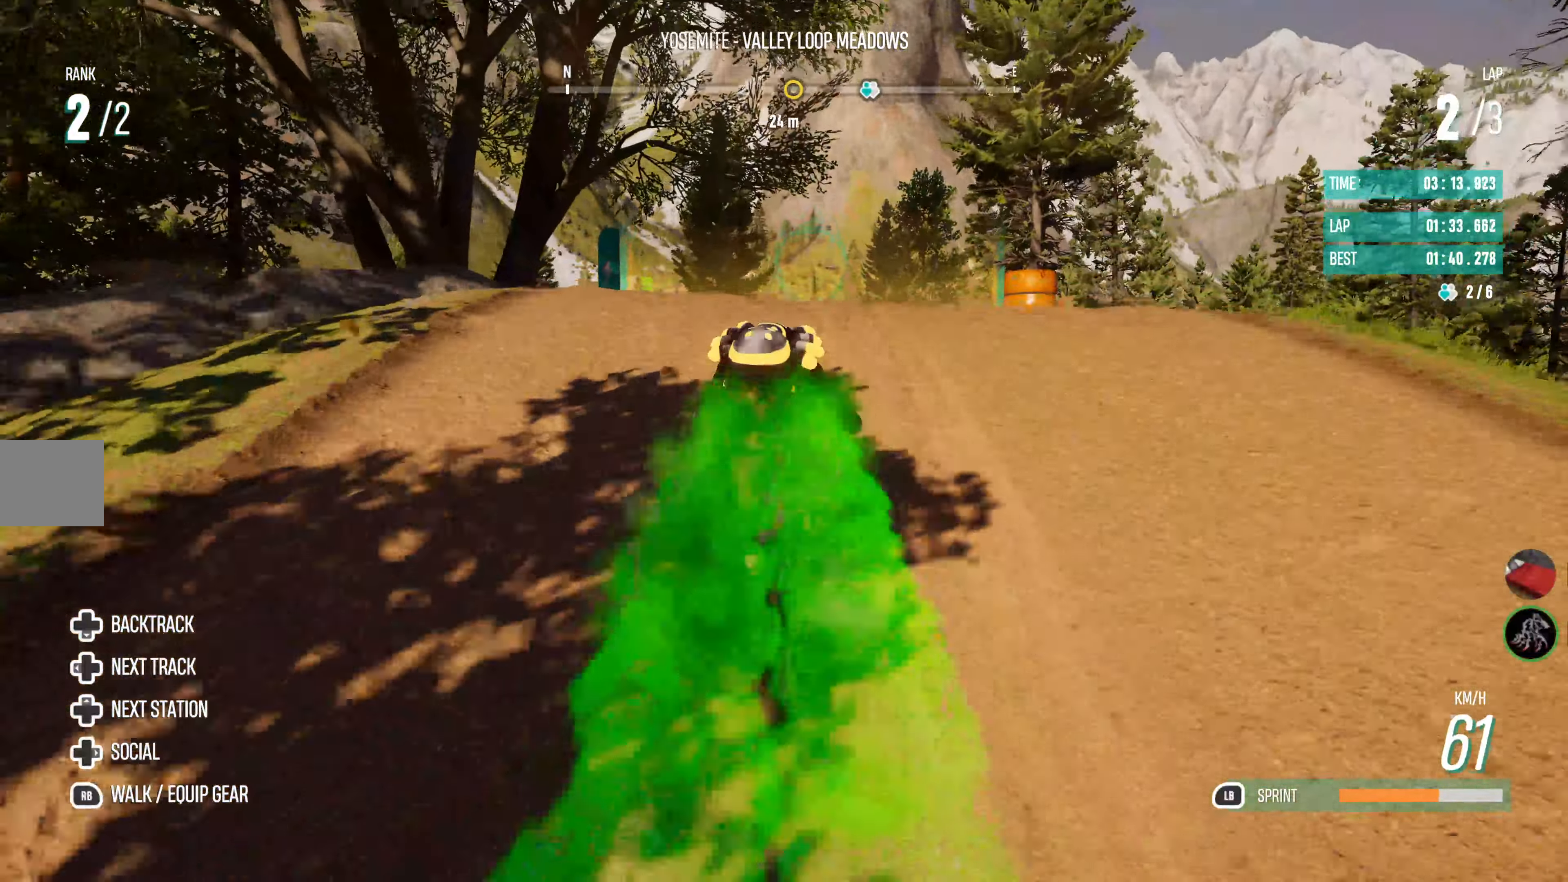
{"buttons": ["R2"], "left_stick": "center", "right_stick": "center", "events": []}
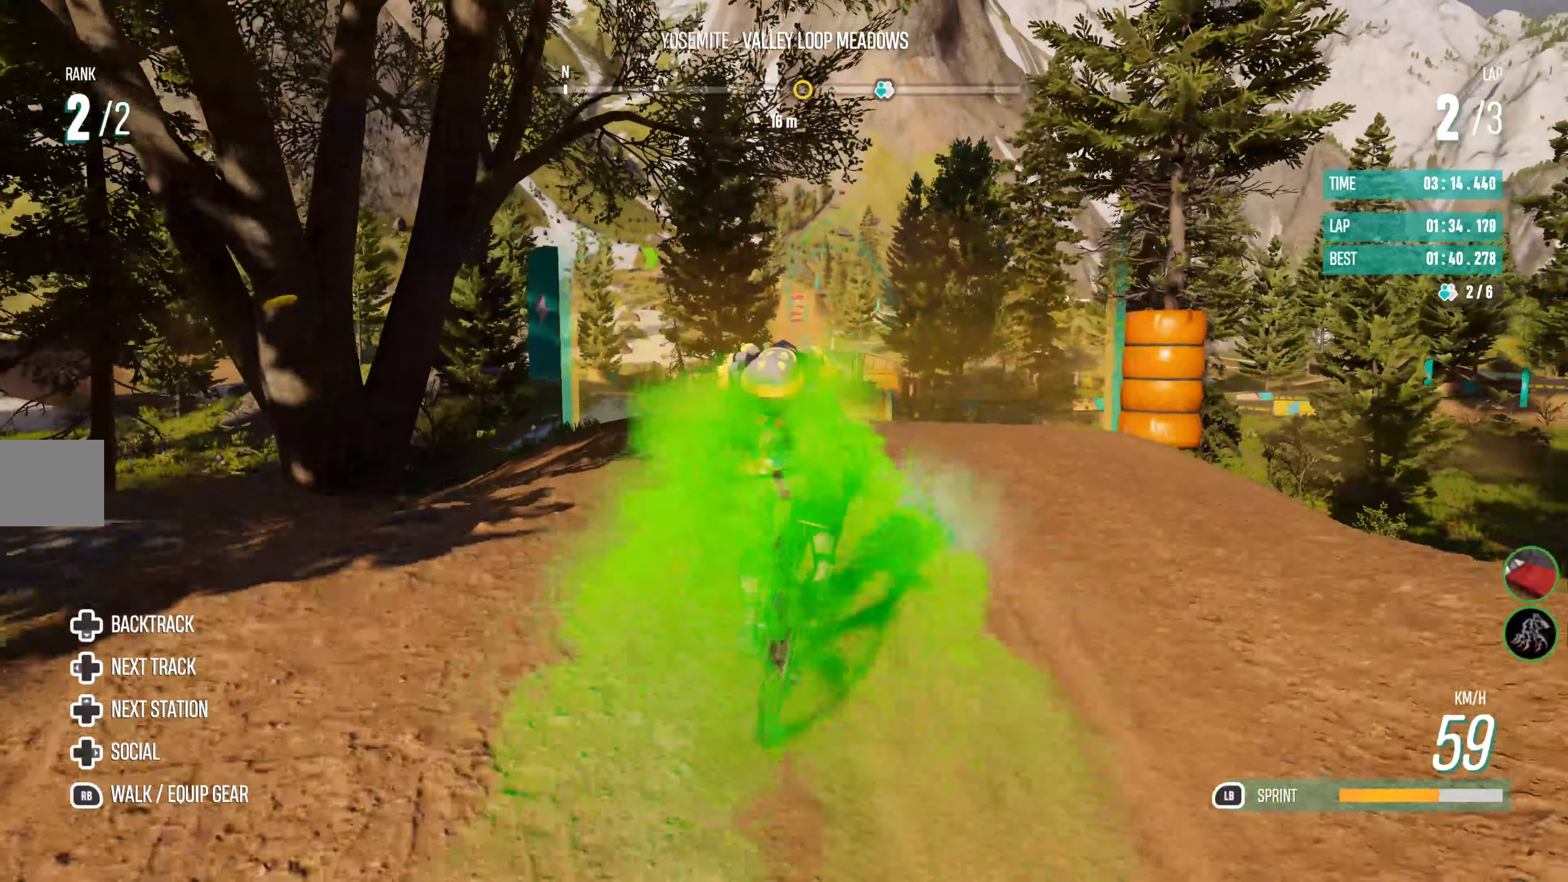
{"buttons": ["R2"], "left_stick": "right", "right_stick": "center", "events": [[450, "left_stick", "right"]]}
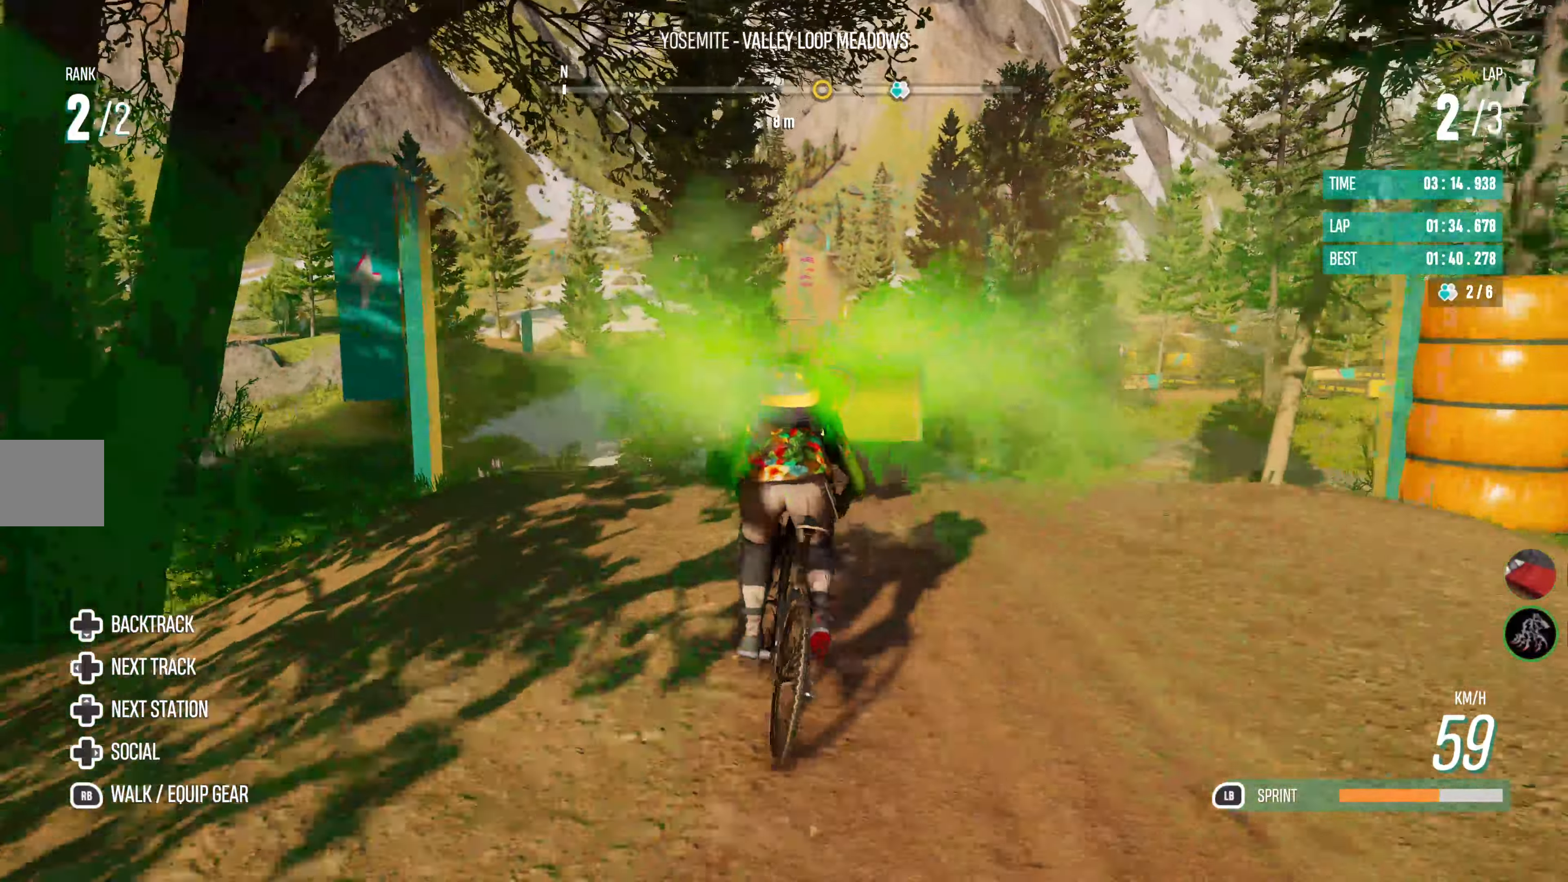
{"buttons": ["R2"], "left_stick": "center", "right_stick": "center", "events": [[166, "left_stick", "center"]]}
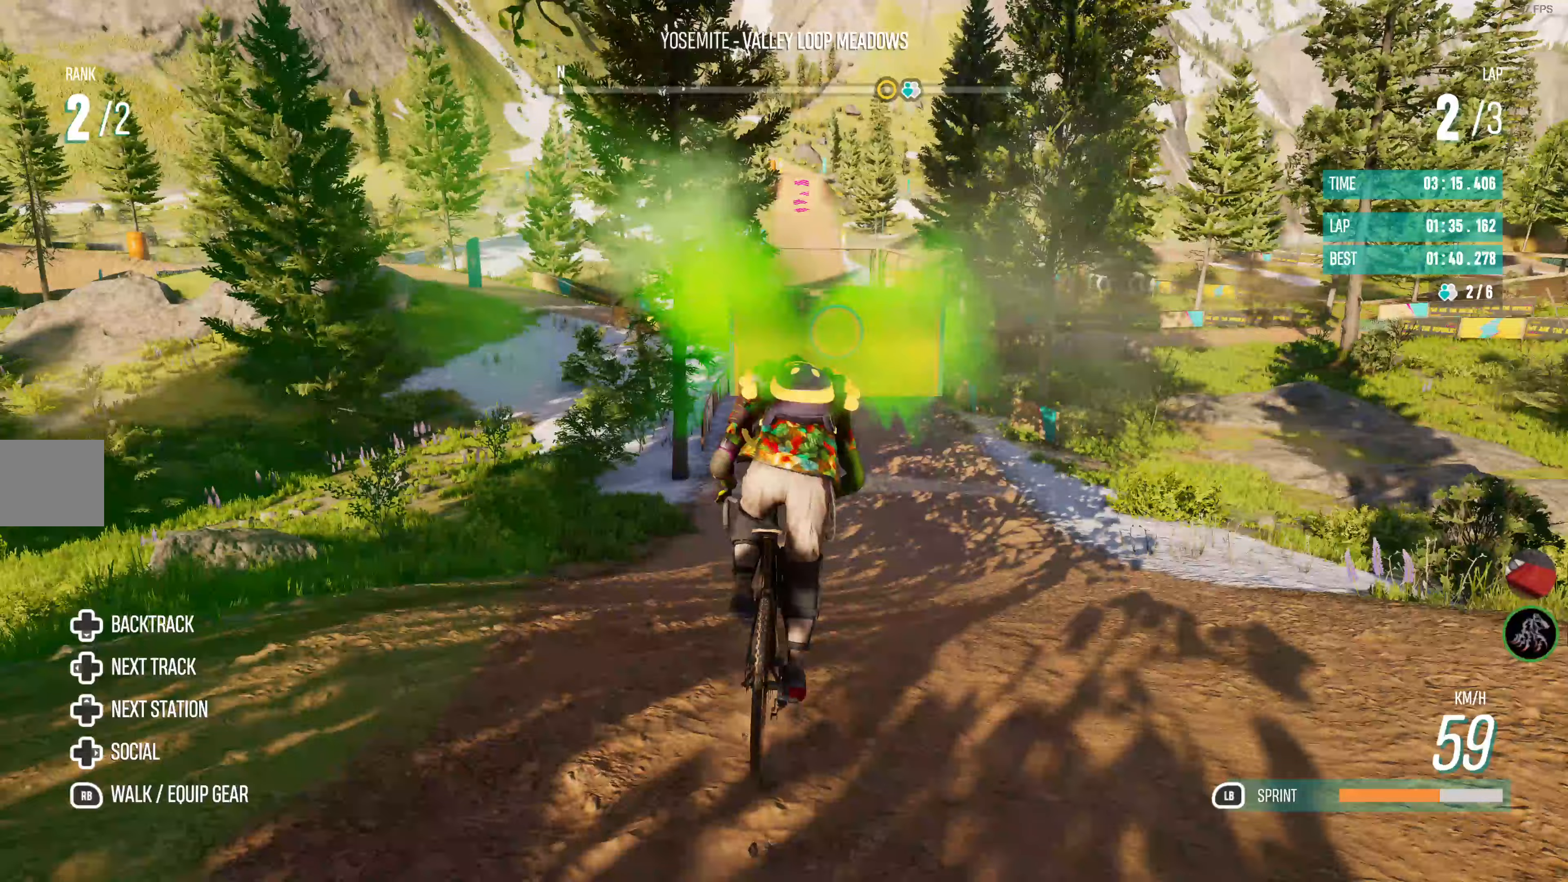
{"buttons": ["R2"], "left_stick": "right", "right_stick": "center", "events": [[467, "left_stick", "right"]]}
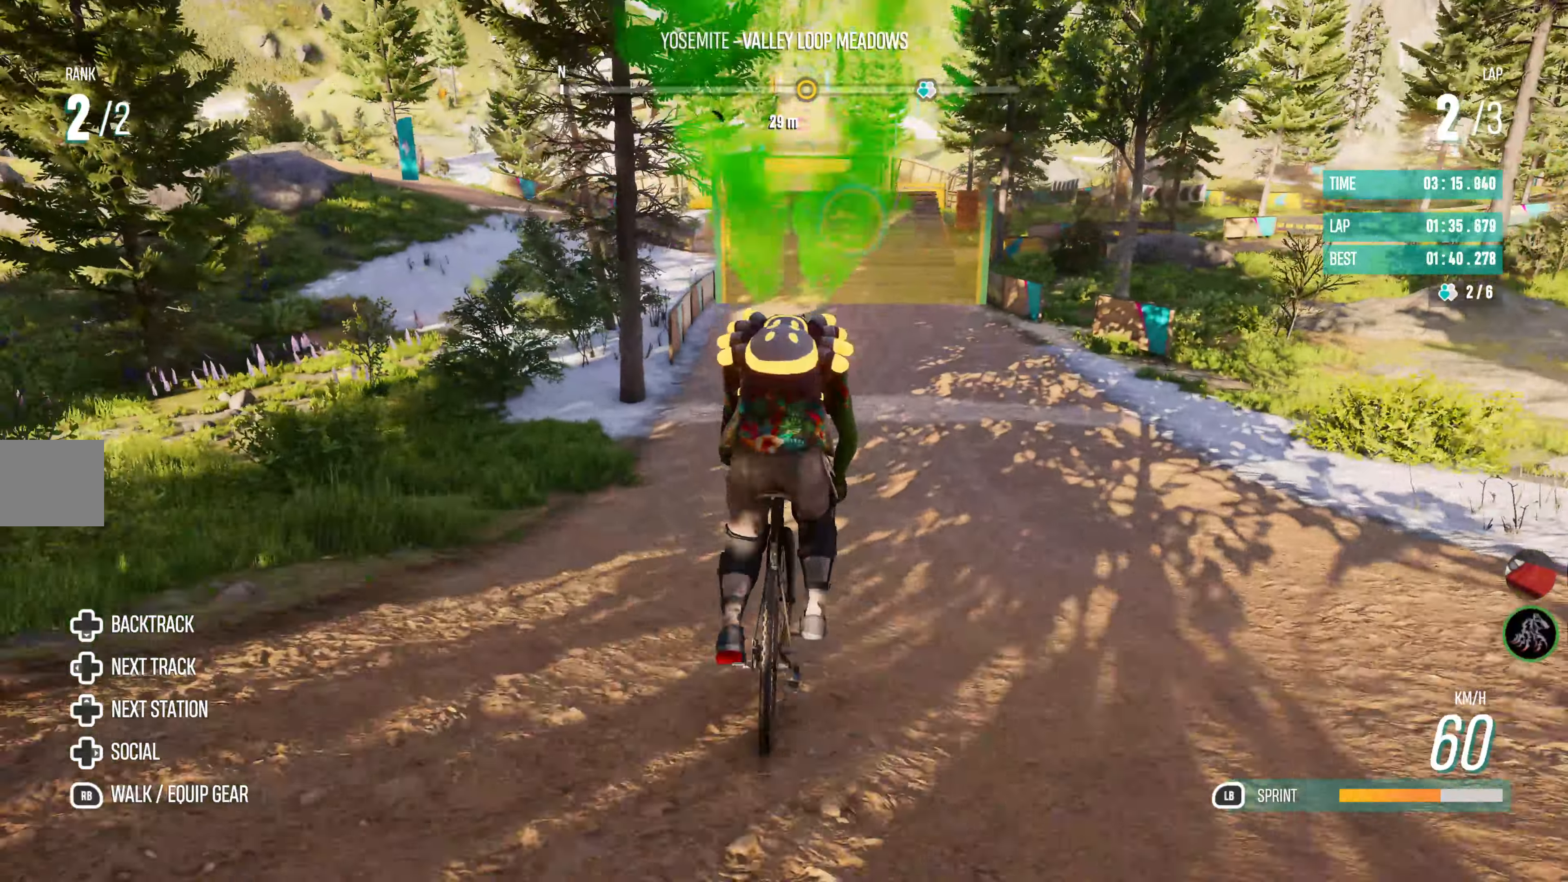
{"buttons": ["R2"], "left_stick": "center", "right_stick": "center", "events": [[133, "left_stick", "center"]]}
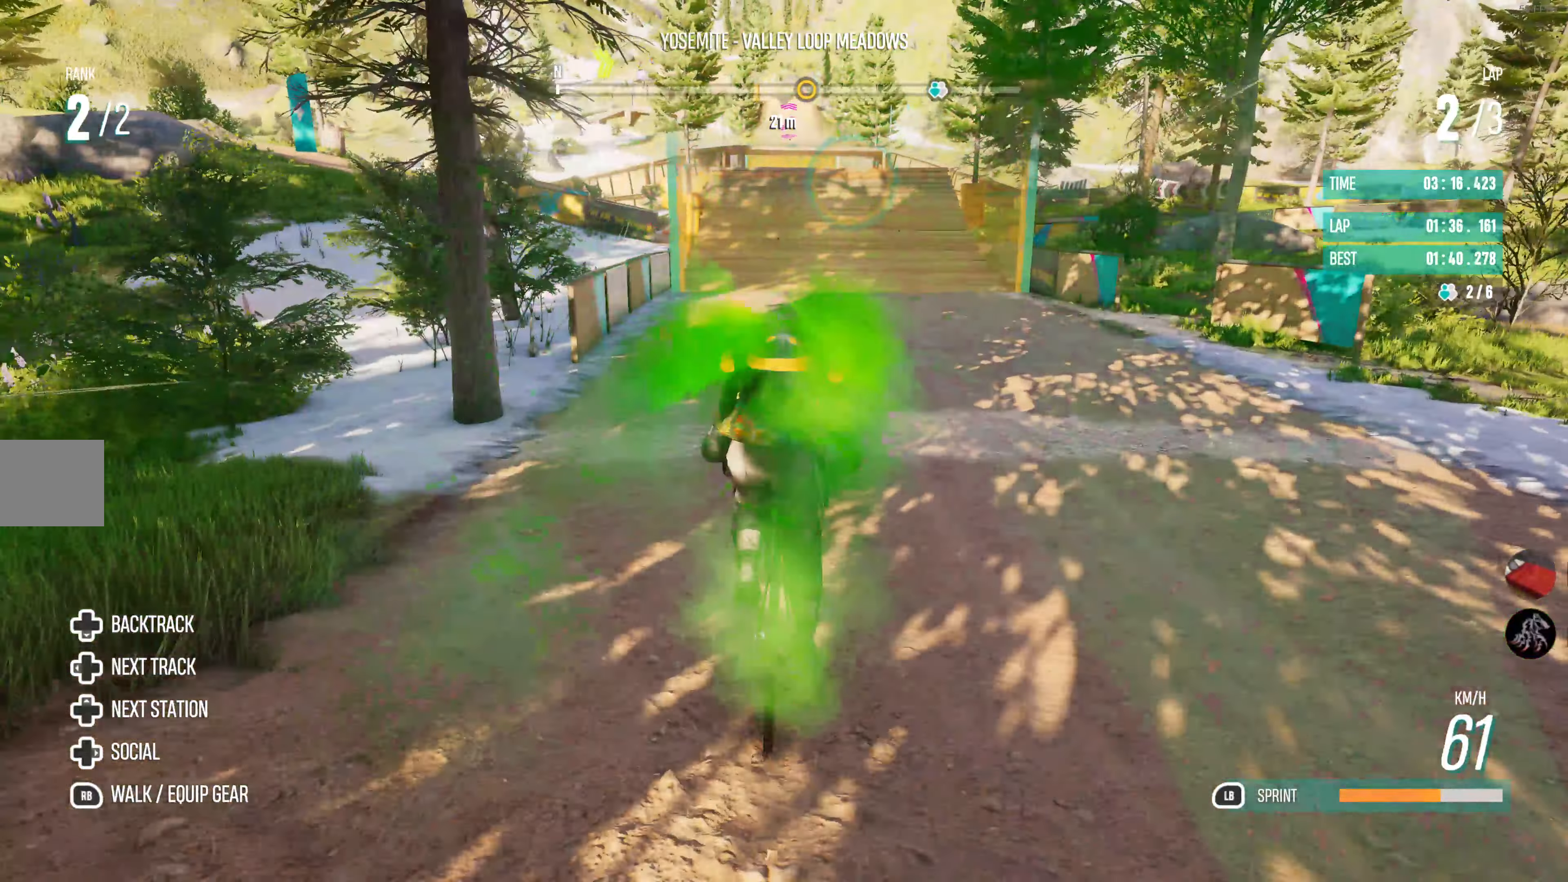
{"buttons": ["R2"], "left_stick": "center", "right_stick": "center", "events": [[267, "left_stick", "left"], [433, "left_stick", "center"]]}
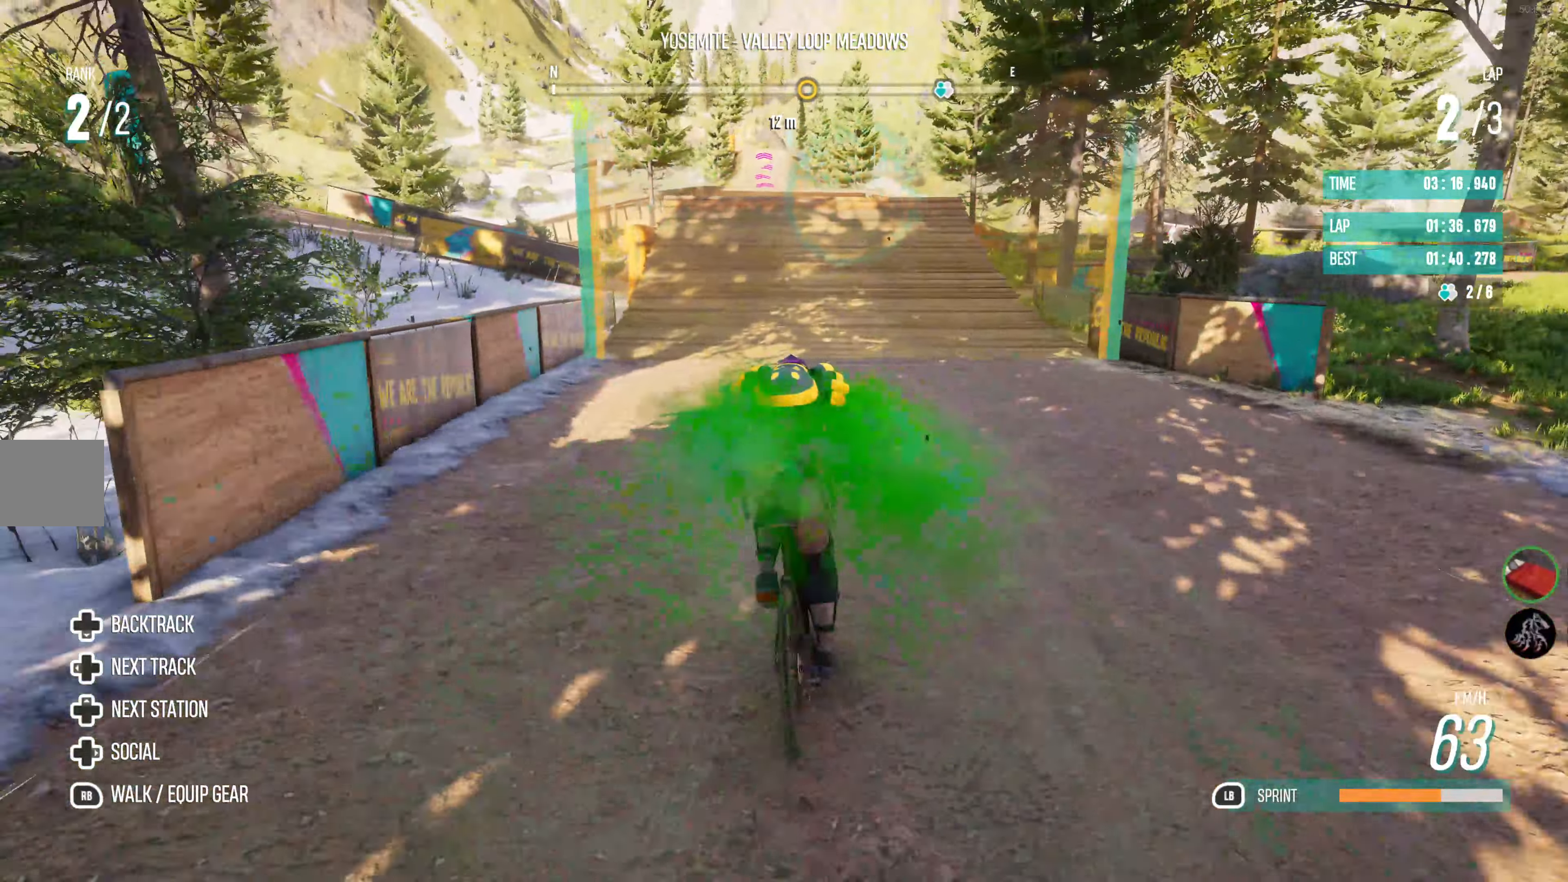
{"buttons": ["R2"], "left_stick": "center", "right_stick": "center", "events": [[333, "left_stick", "left"], [433, "left_stick", "center"]]}
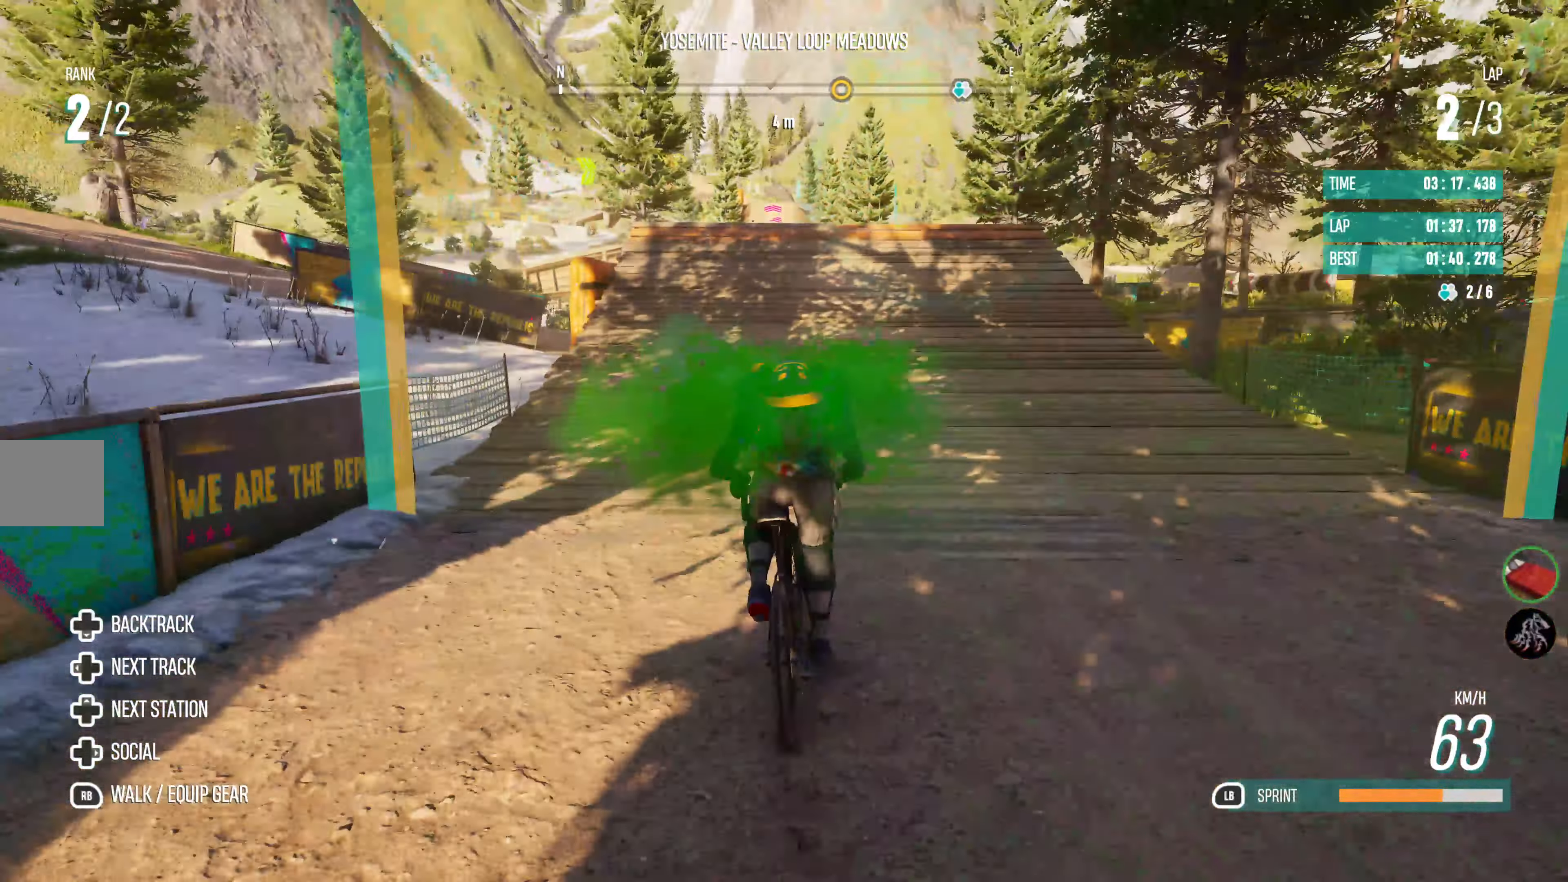
{"buttons": ["R2"], "left_stick": "center", "right_stick": "center", "events": []}
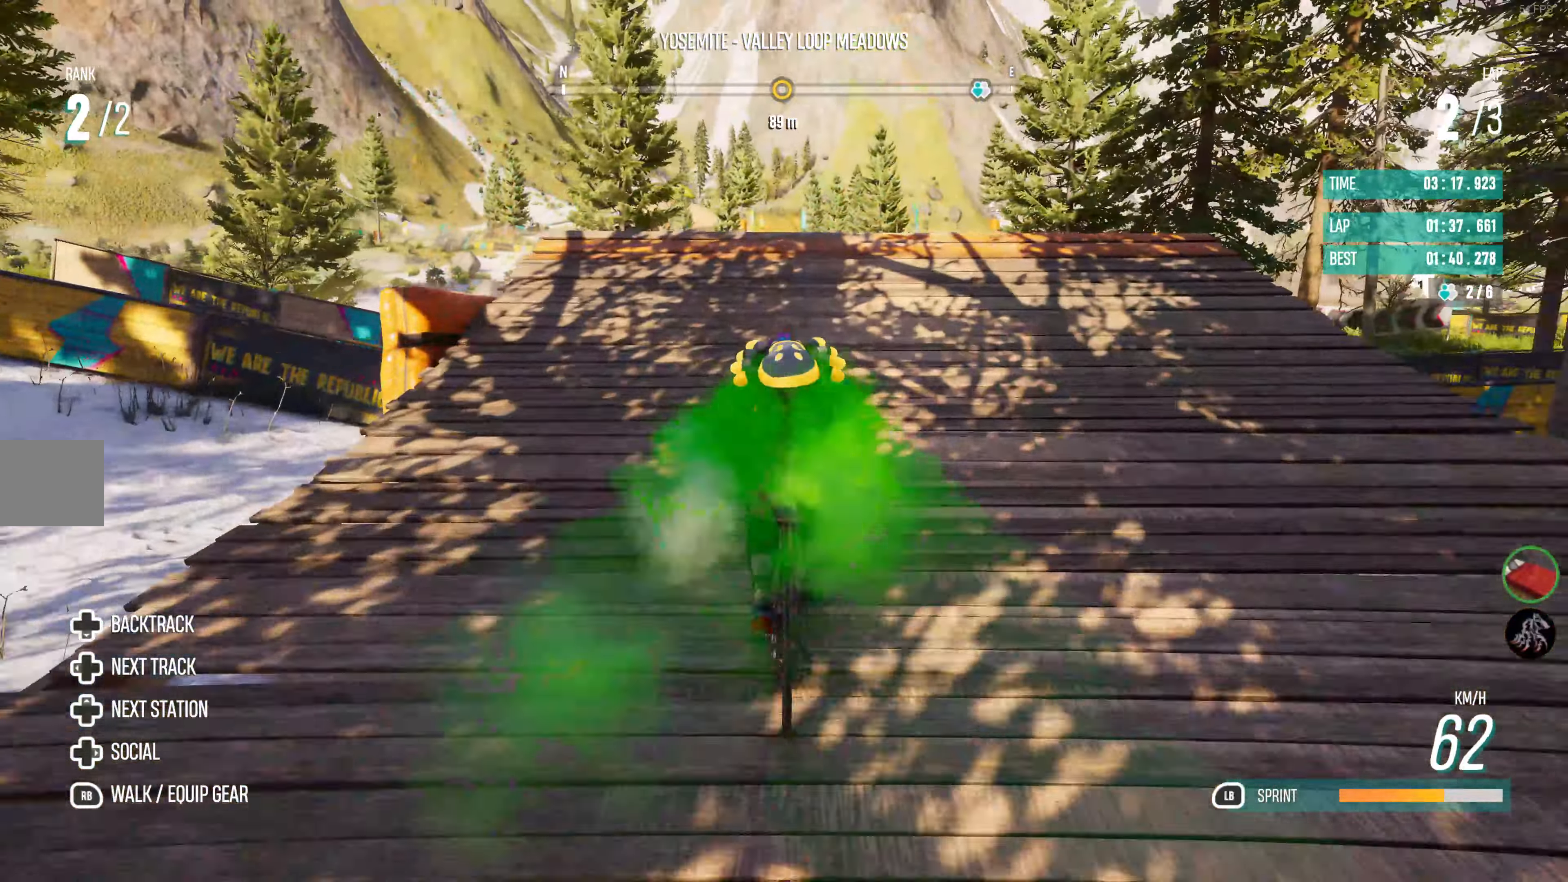
{"buttons": ["CROSS", "R2"], "left_stick": "center", "right_stick": "center", "events": [[317, "CROSS", "down"], [383, "CROSS", "up"], [483, "CROSS", "down"]]}
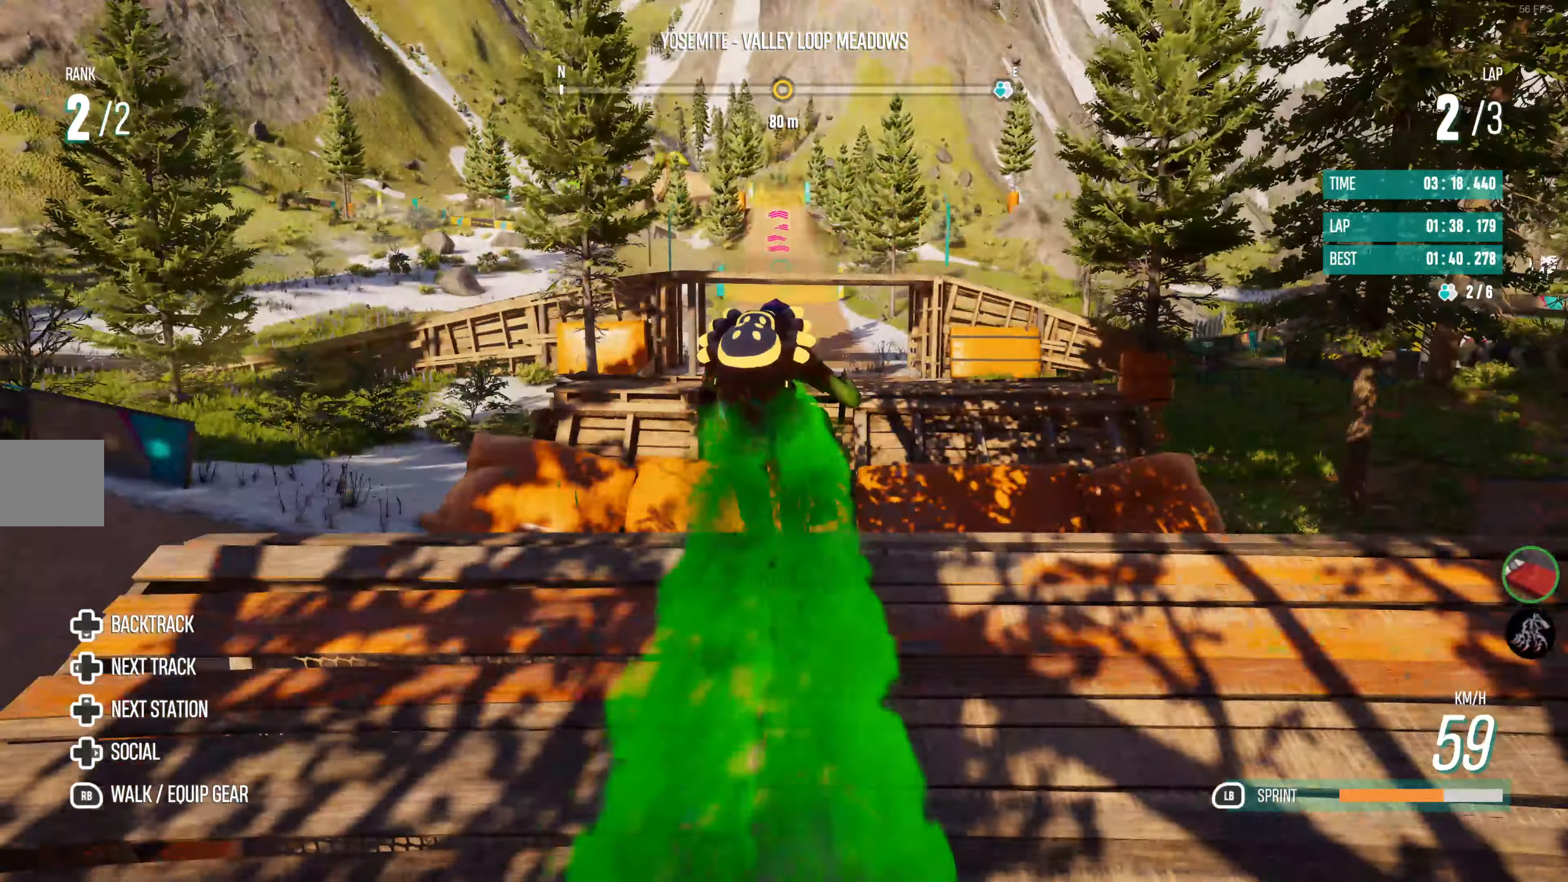
{"buttons": ["R2"], "left_stick": "center", "right_stick": "center", "events": [[67, "CROSS", "up"]]}